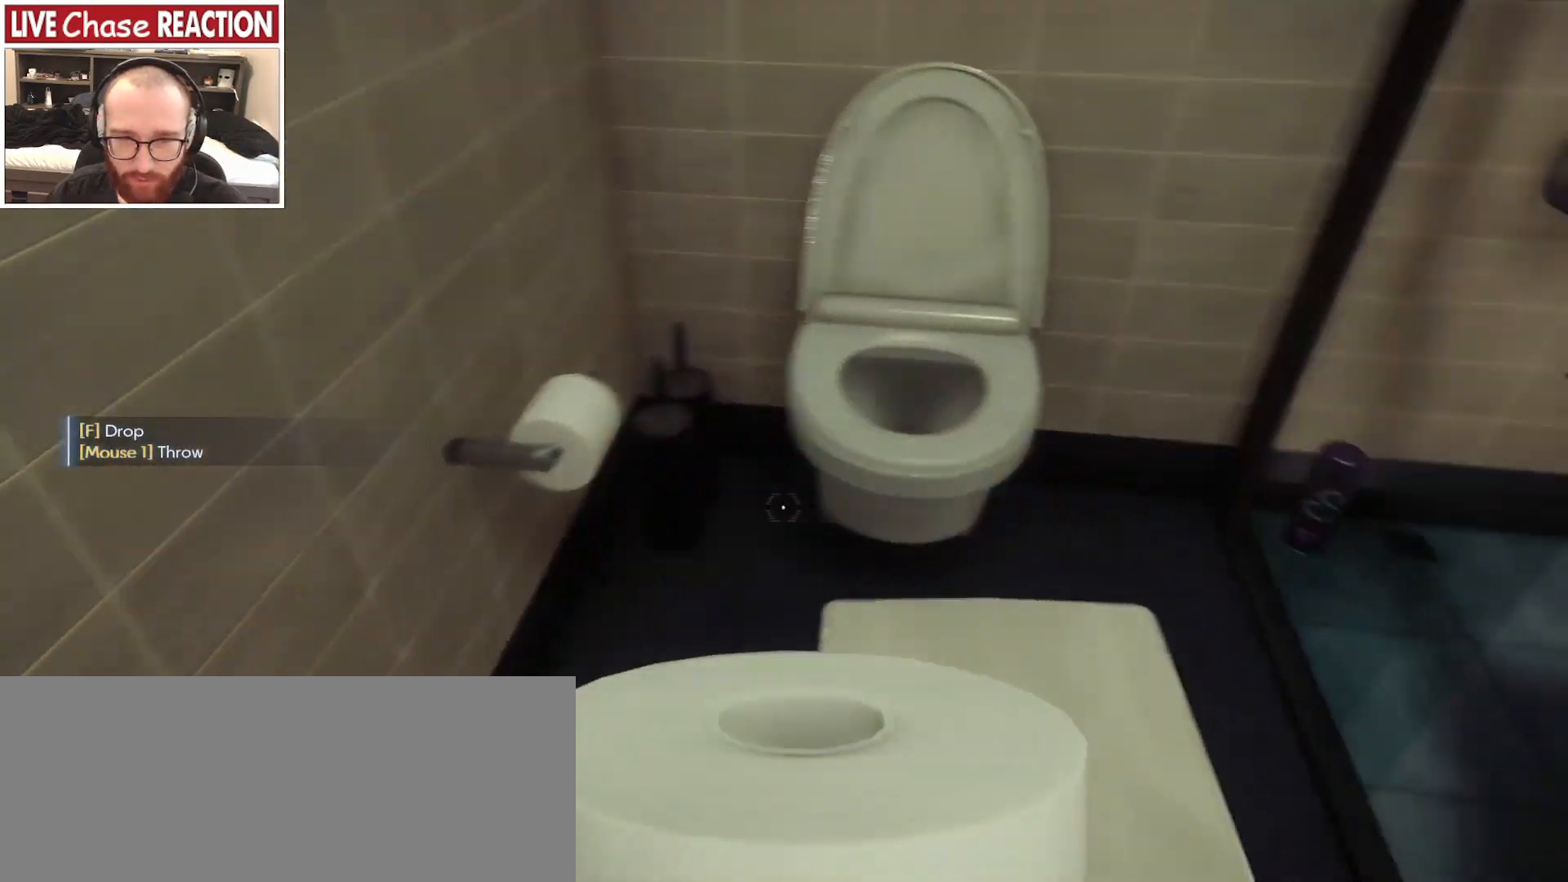
Gameplay with keyboard and mouse; each line is a JSON object with the keys and mouse buttons held at the frame after it. "events" lists presses ("down") and releases ("up") of ".", "/", "0", "1", "2", "3", "4", "5", "6", "7", "8", "9", "a", "alt_l", "alt_r", "b", "backslash", "backspace", "c", "caps_lock", "comma", "ctrl_l", "ctrl_r", "d", "e", "equals", "escape", "f", "f1", "f10", "f11", "f12", "f2", "f3", "f4", "f5", "f6", "f7", "f8", "f9", "g", "h", "i", "j", "k", "l", "lbracket", "m", "minus", "n", "o", "p", "q", "quote", "r", "rbracket", "return", "s", "semicolon", "shift_l", "shift_r", "space", "super_l", "super_r", "t", "tab", "tilde", "u", "v", "w", "x", "y", "z", "mouse_left", "mouse_wheel", "mouse_right", "mouse_mb4" and "mouse_mb5" between this image and that frame as [ms after this image, input, new state], when the widget could be followed in between. "mouse_left", "mouse_wheel", "mouse_right", "mouse_mb4", "mouse_mb5" = the "left", "wheel", "right", "mb4", "mb5" buttons of the "mouse" list. No other keys are recorded. "wheel" means that the mouse wheel is clicked or scrolled. Mouse movement is not recorded.
{"keys": [], "mouse": [], "events": [[267, "w", "up"]]}
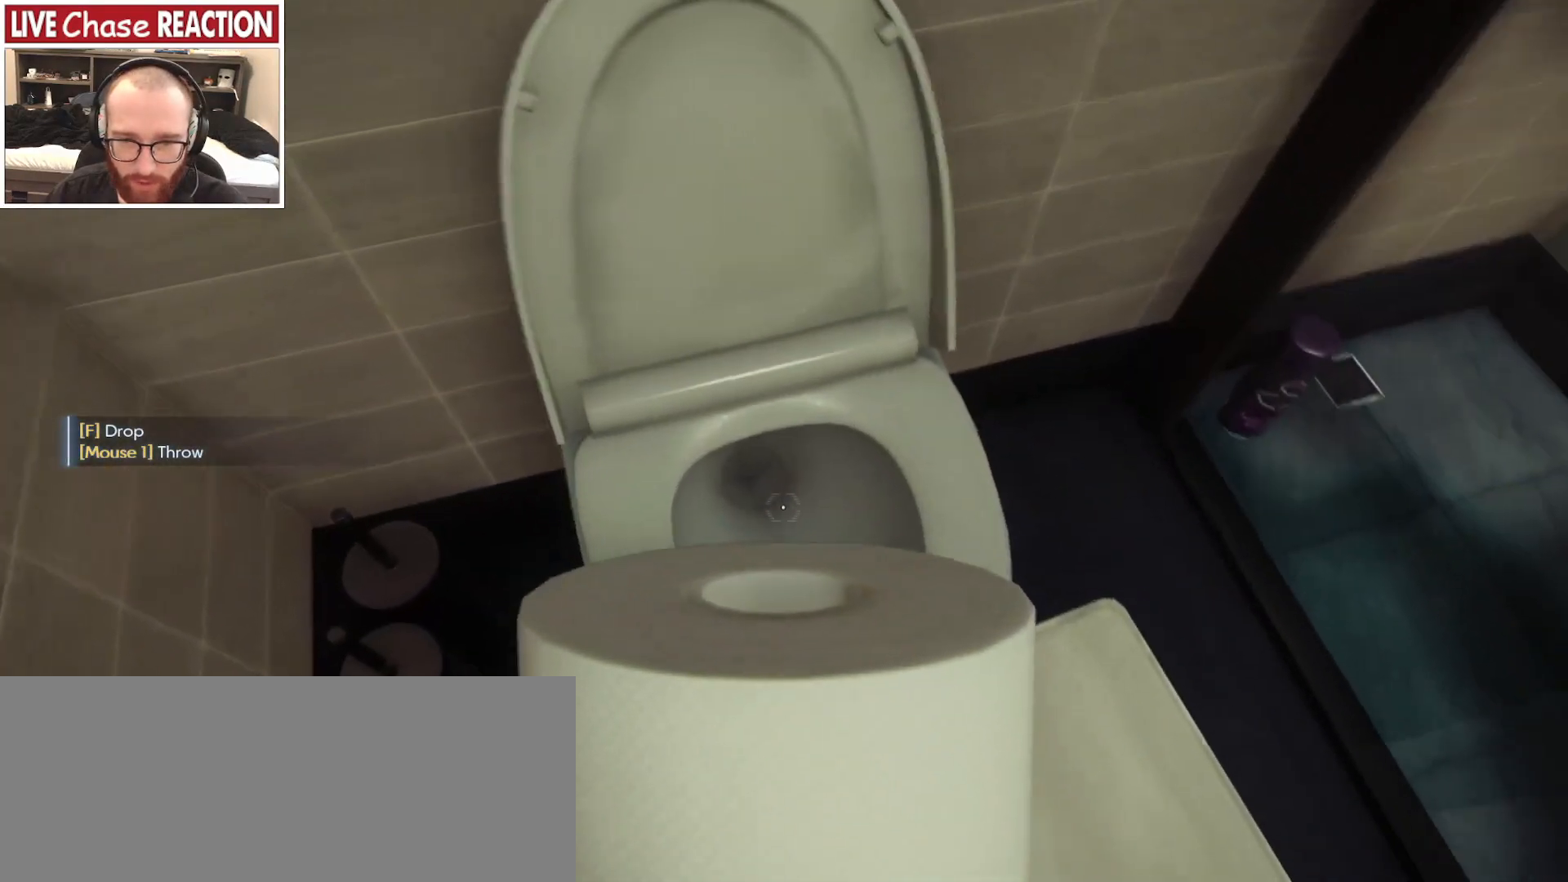
{"keys": ["a", "s"], "mouse": [], "events": [[67, "mouse_left", "down"], [167, "mouse_left", "up"], [300, "d", "down"], [300, "s", "down"], [367, "d", "up"], [483, "a", "down"]]}
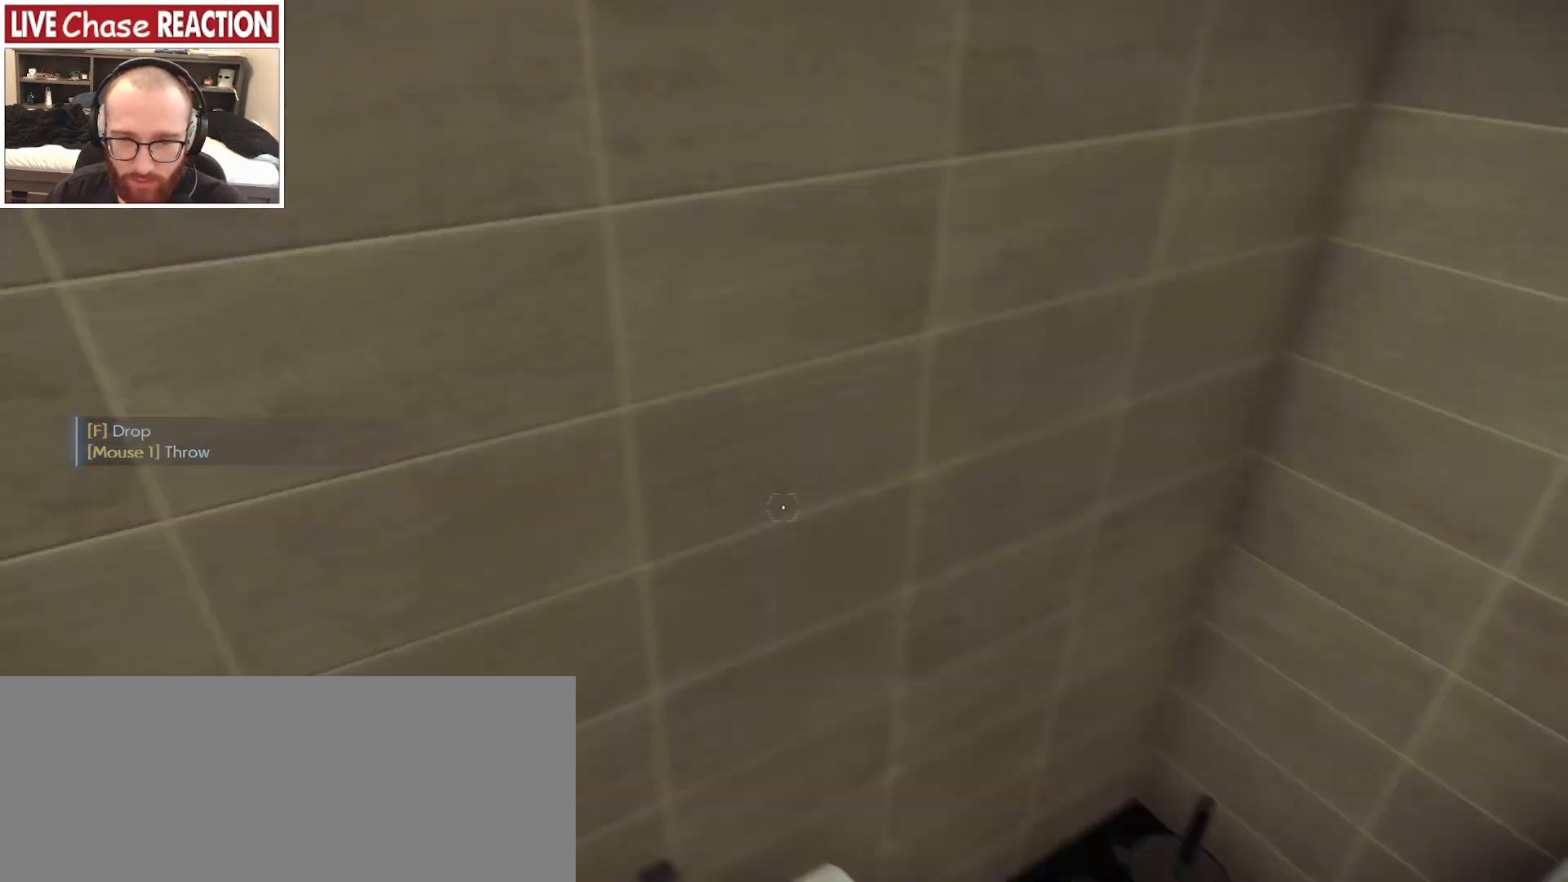
{"keys": ["a", "w"], "mouse": [], "events": [[67, "s", "up"], [317, "w", "down"]]}
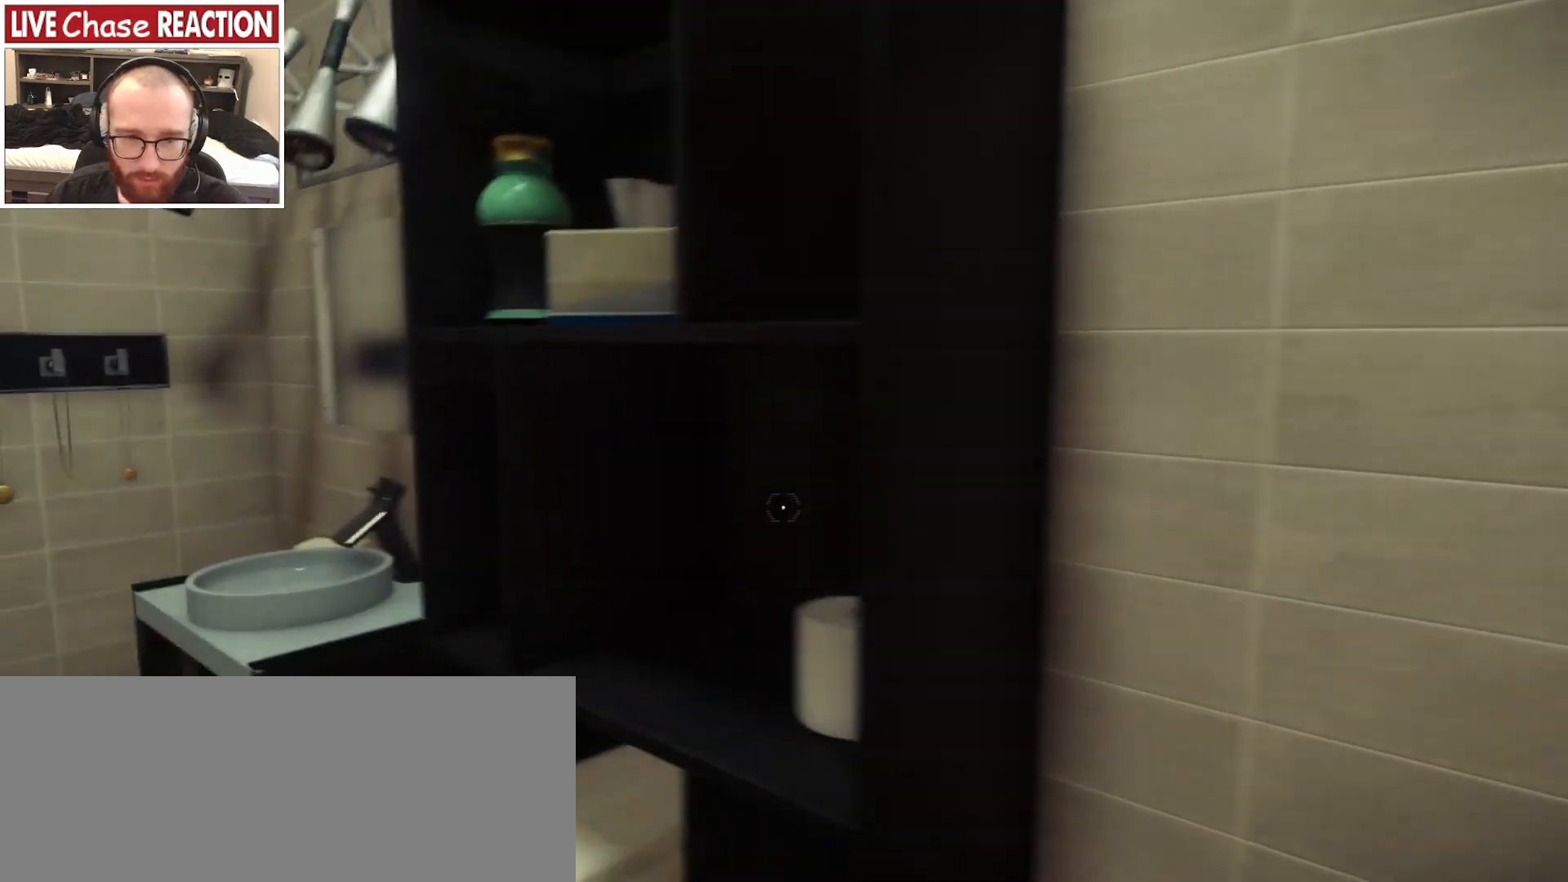
{"keys": [], "mouse": [], "events": [[67, "w", "up"], [83, "a", "up"], [317, "f", "down"], [400, "f", "up"]]}
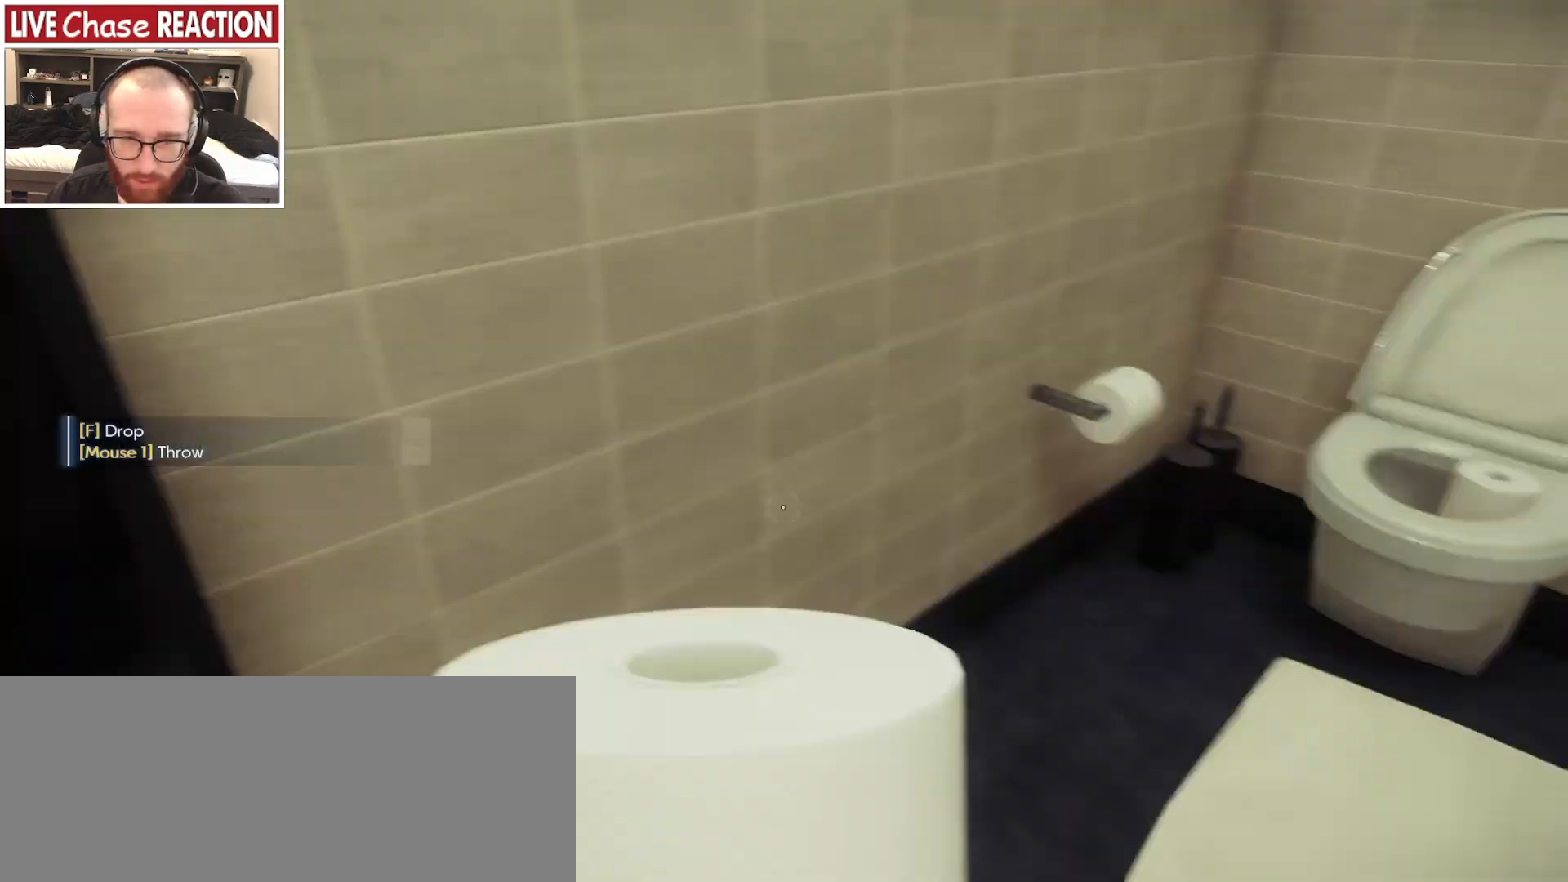
{"keys": ["w"], "mouse": [], "events": [[67, "w", "down"]]}
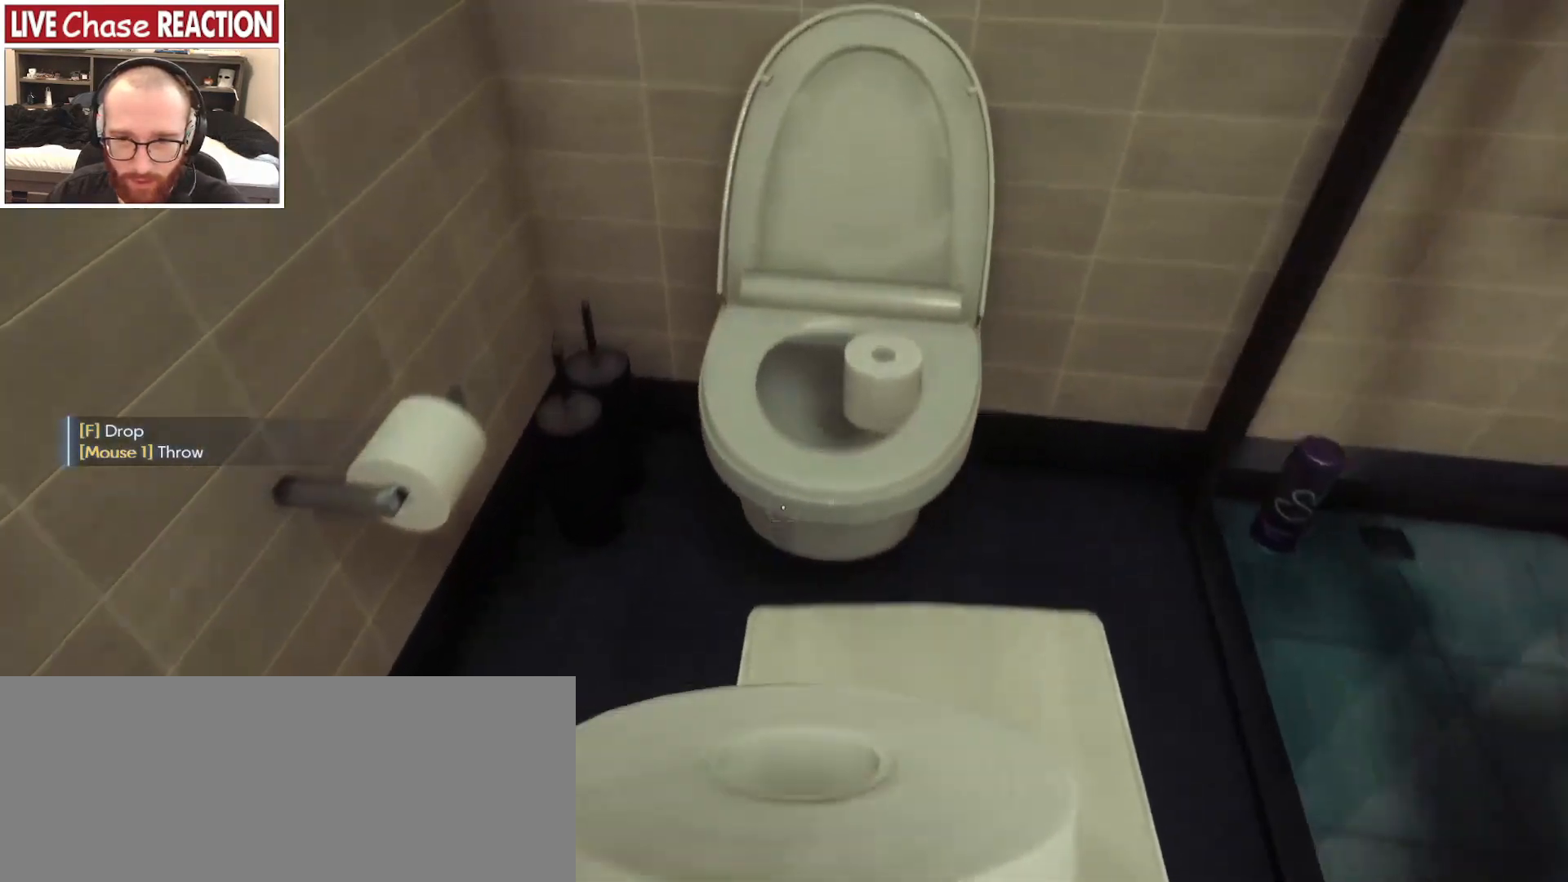
{"keys": [], "mouse": [], "events": [[150, "w", "up"]]}
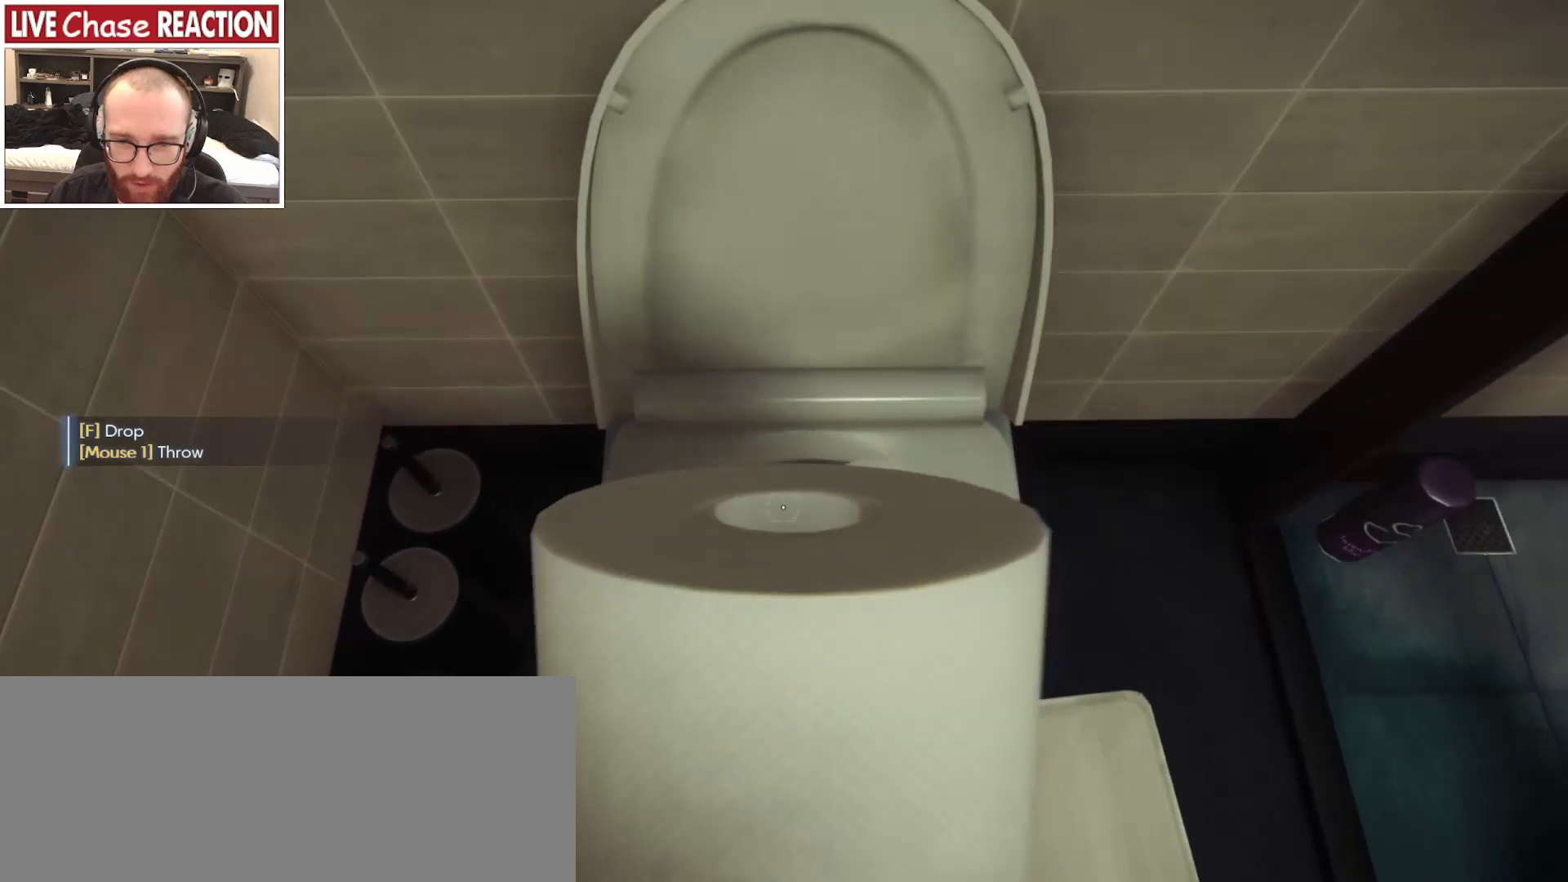
{"keys": [], "mouse": [], "events": [[100, "mouse_left", "down"], [200, "mouse_left", "up"]]}
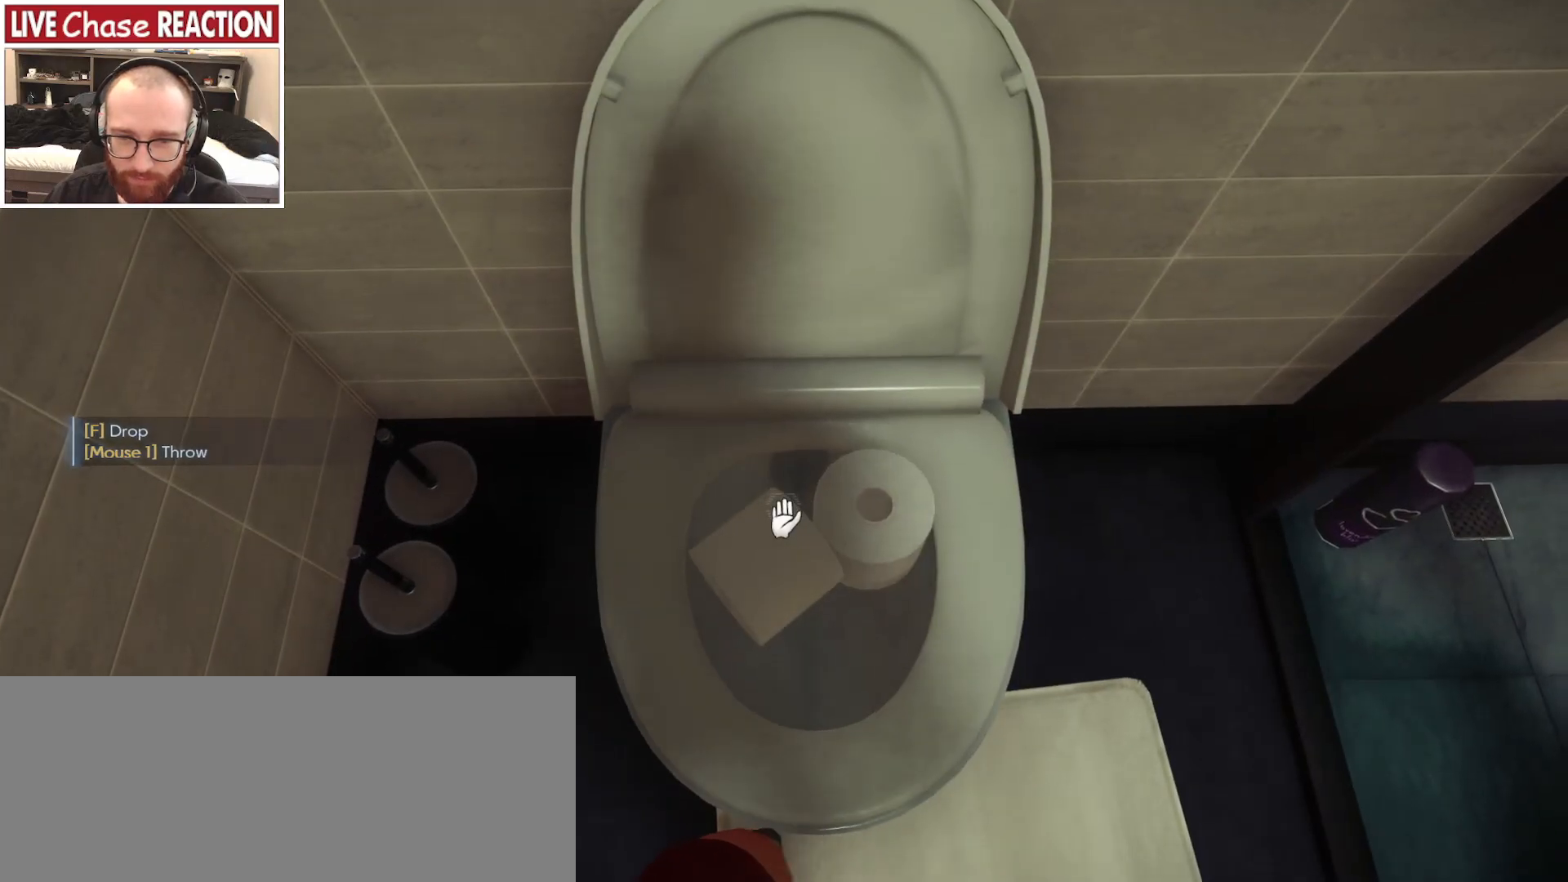
{"keys": [], "mouse": [], "events": [[167, "s", "down"], [200, "a", "down"], [317, "s", "up"], [333, "a", "up"]]}
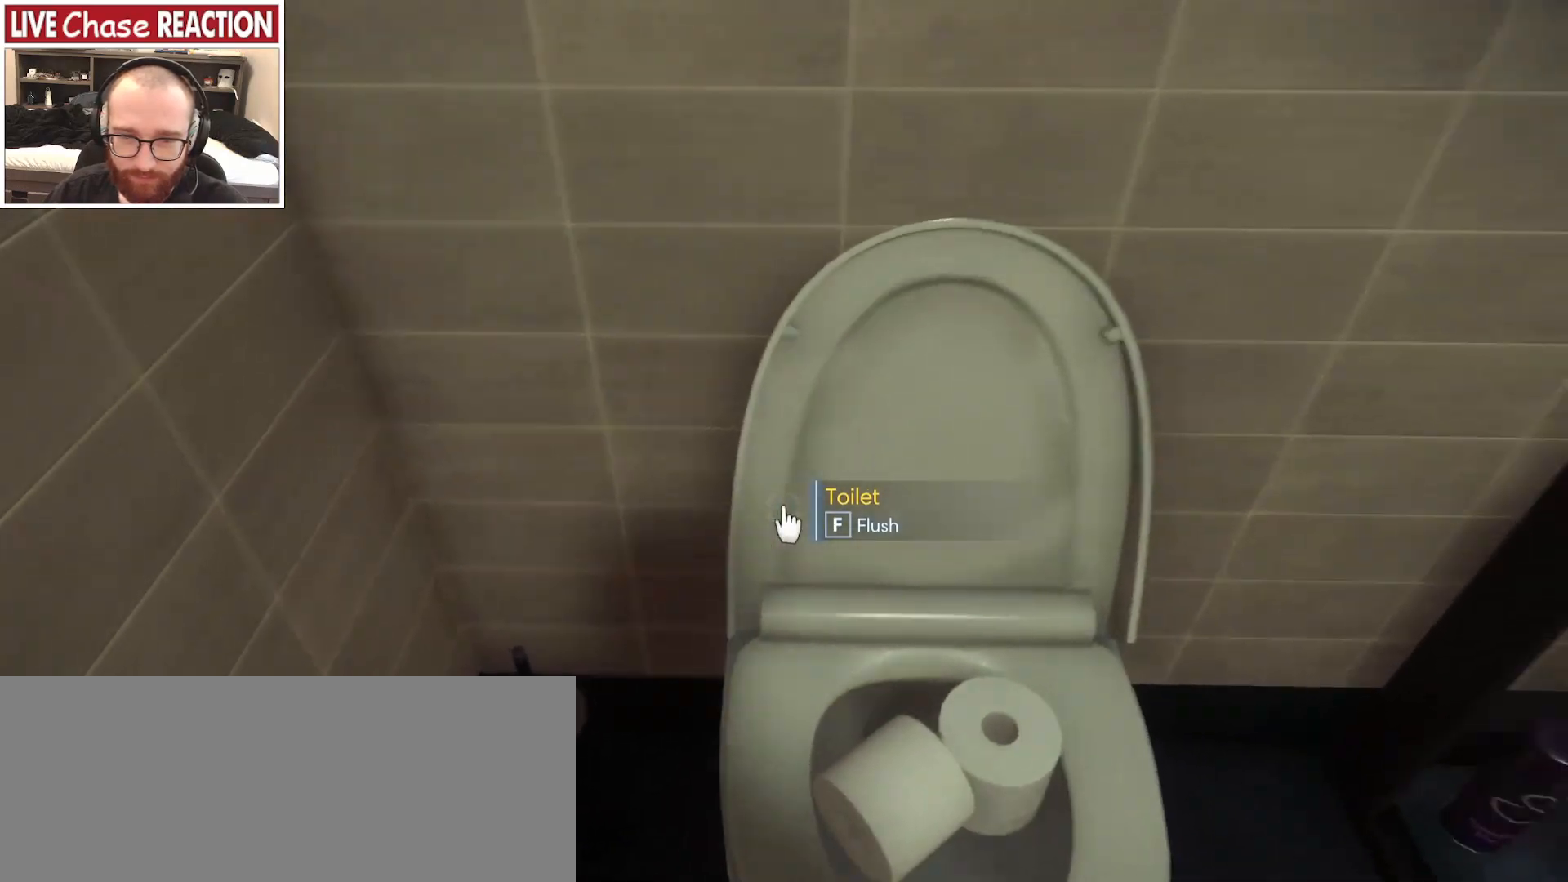
{"keys": [], "mouse": [], "events": [[400, "f", "down"], [500, "f", "up"]]}
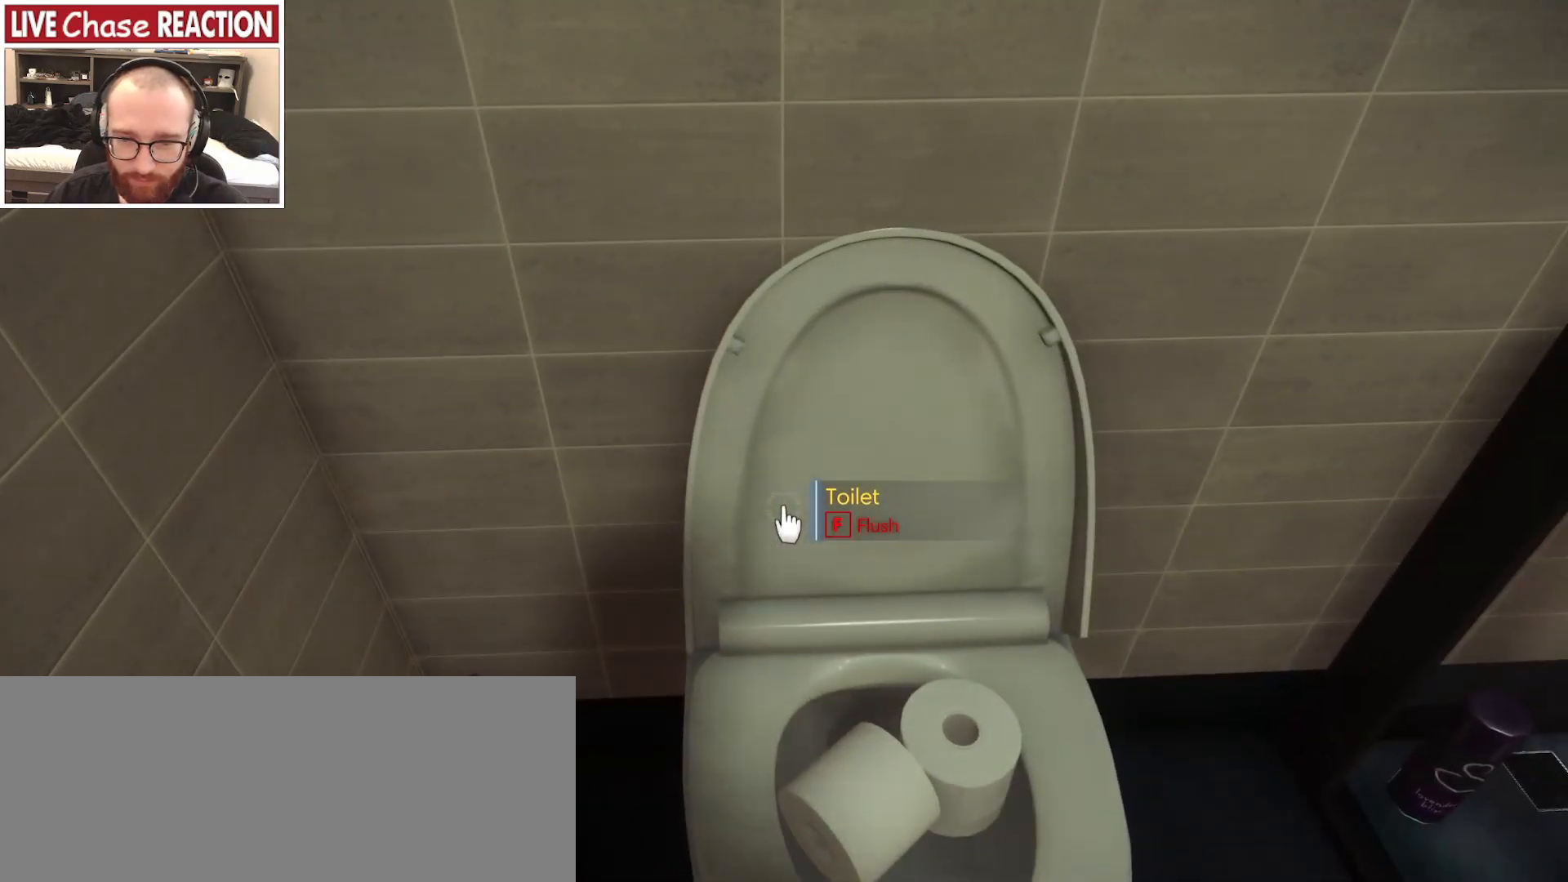
{"keys": [], "mouse": [], "events": []}
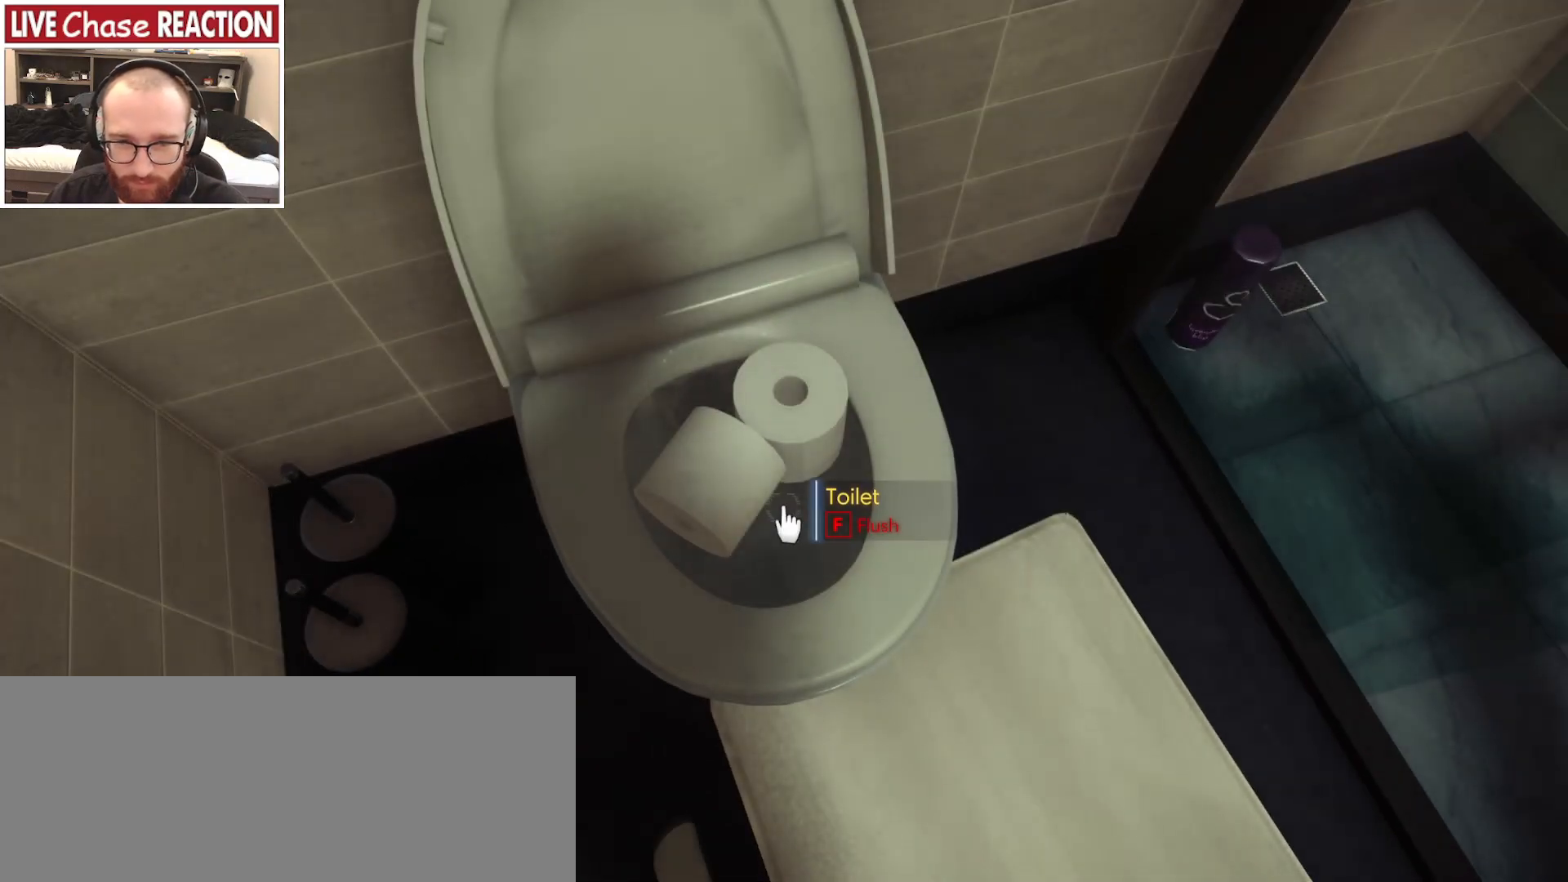
{"keys": [], "mouse": [], "events": []}
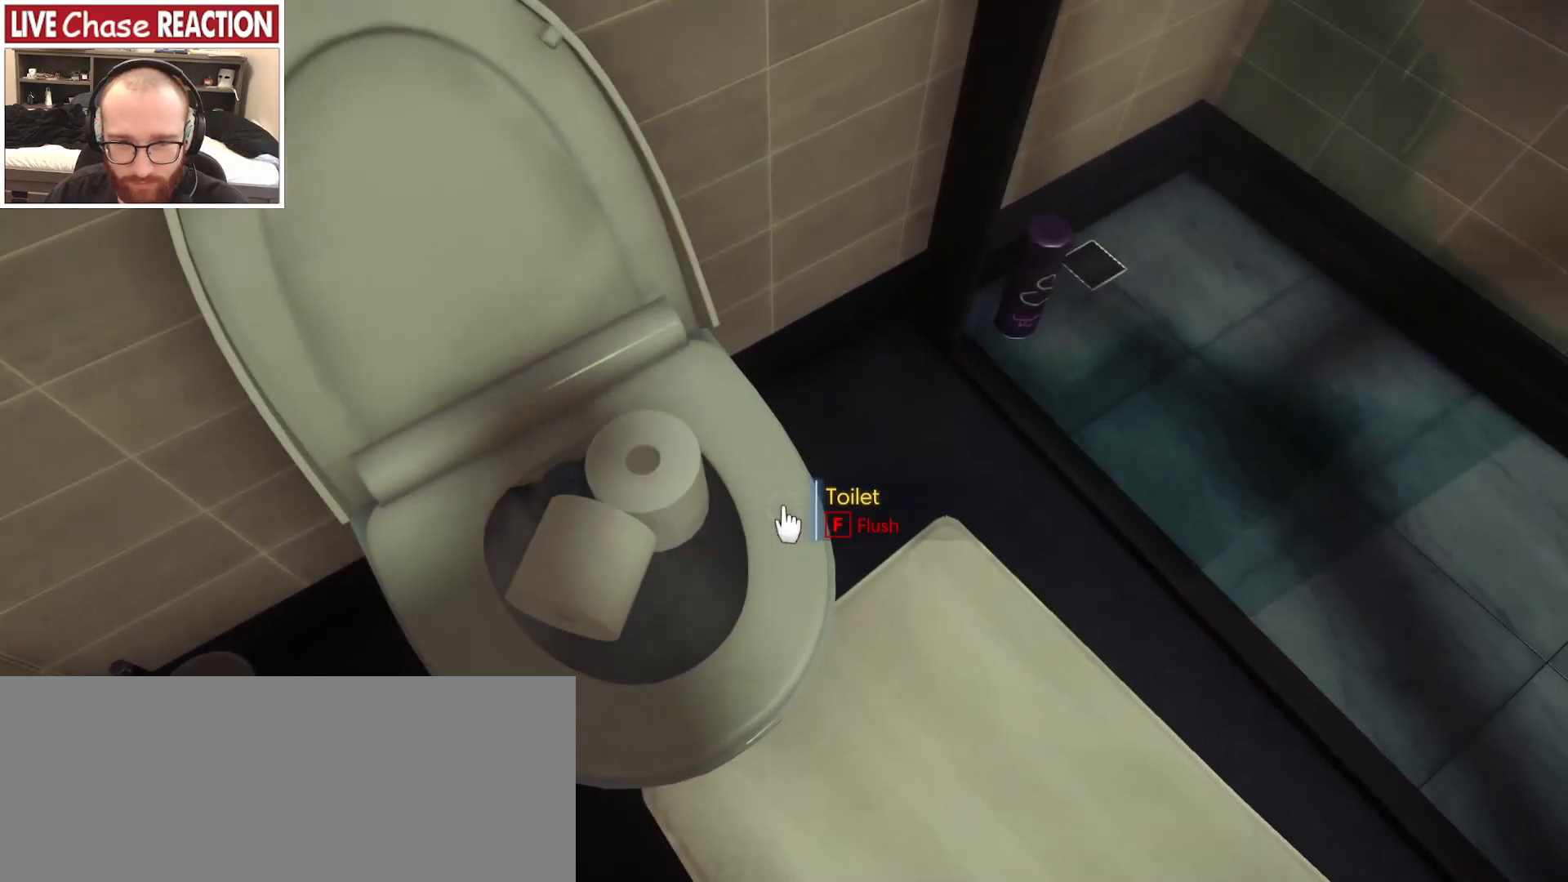
{"keys": [], "mouse": [], "events": []}
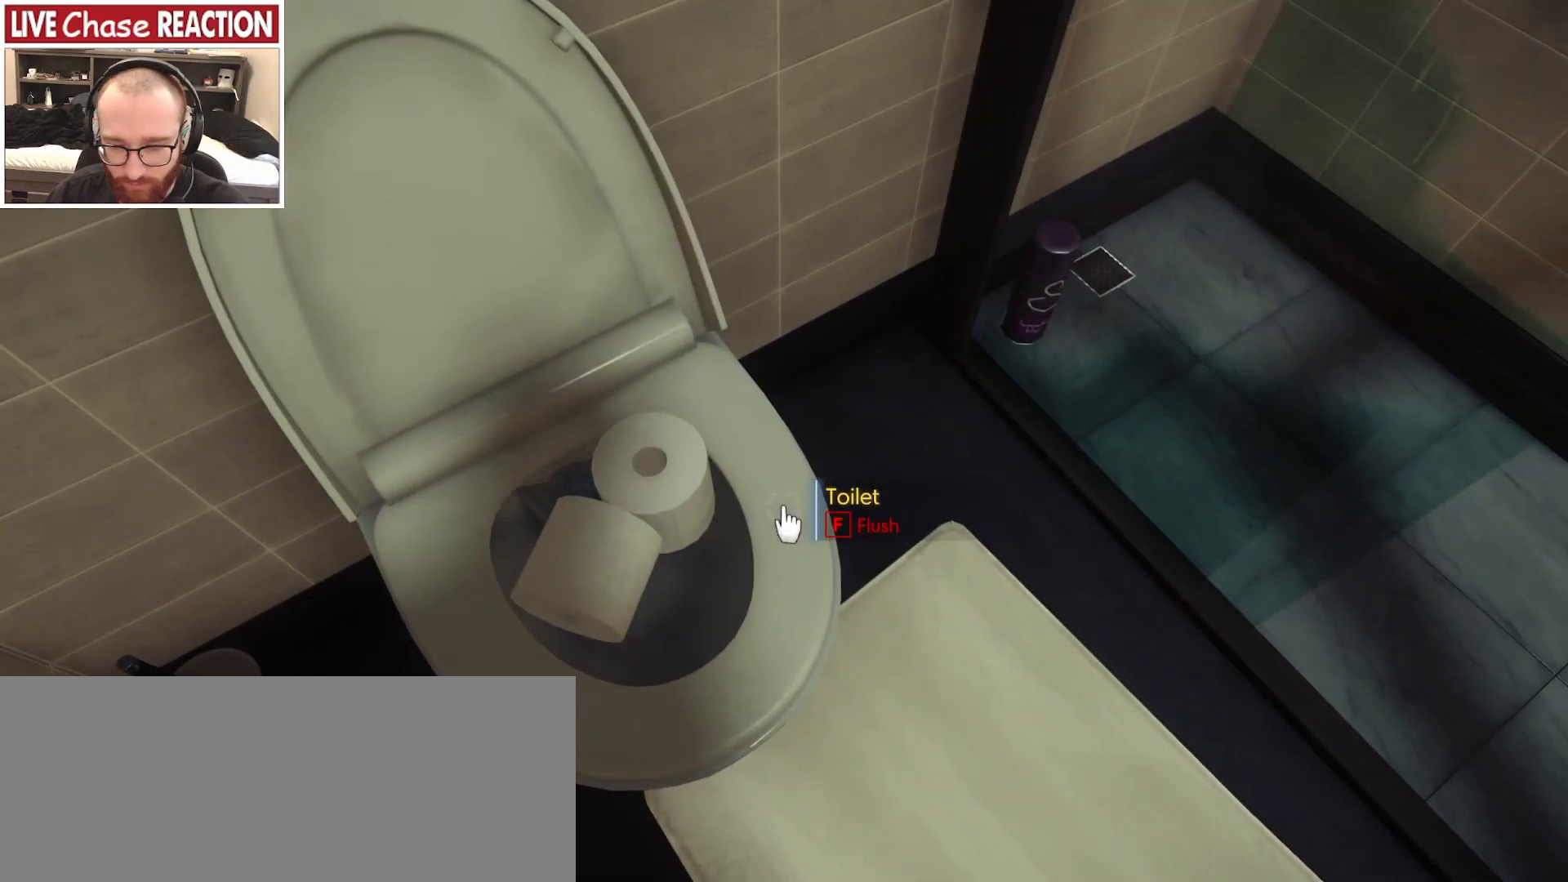
{"keys": [], "mouse": [], "events": [[333, "f12", "down"], [417, "f12", "up"]]}
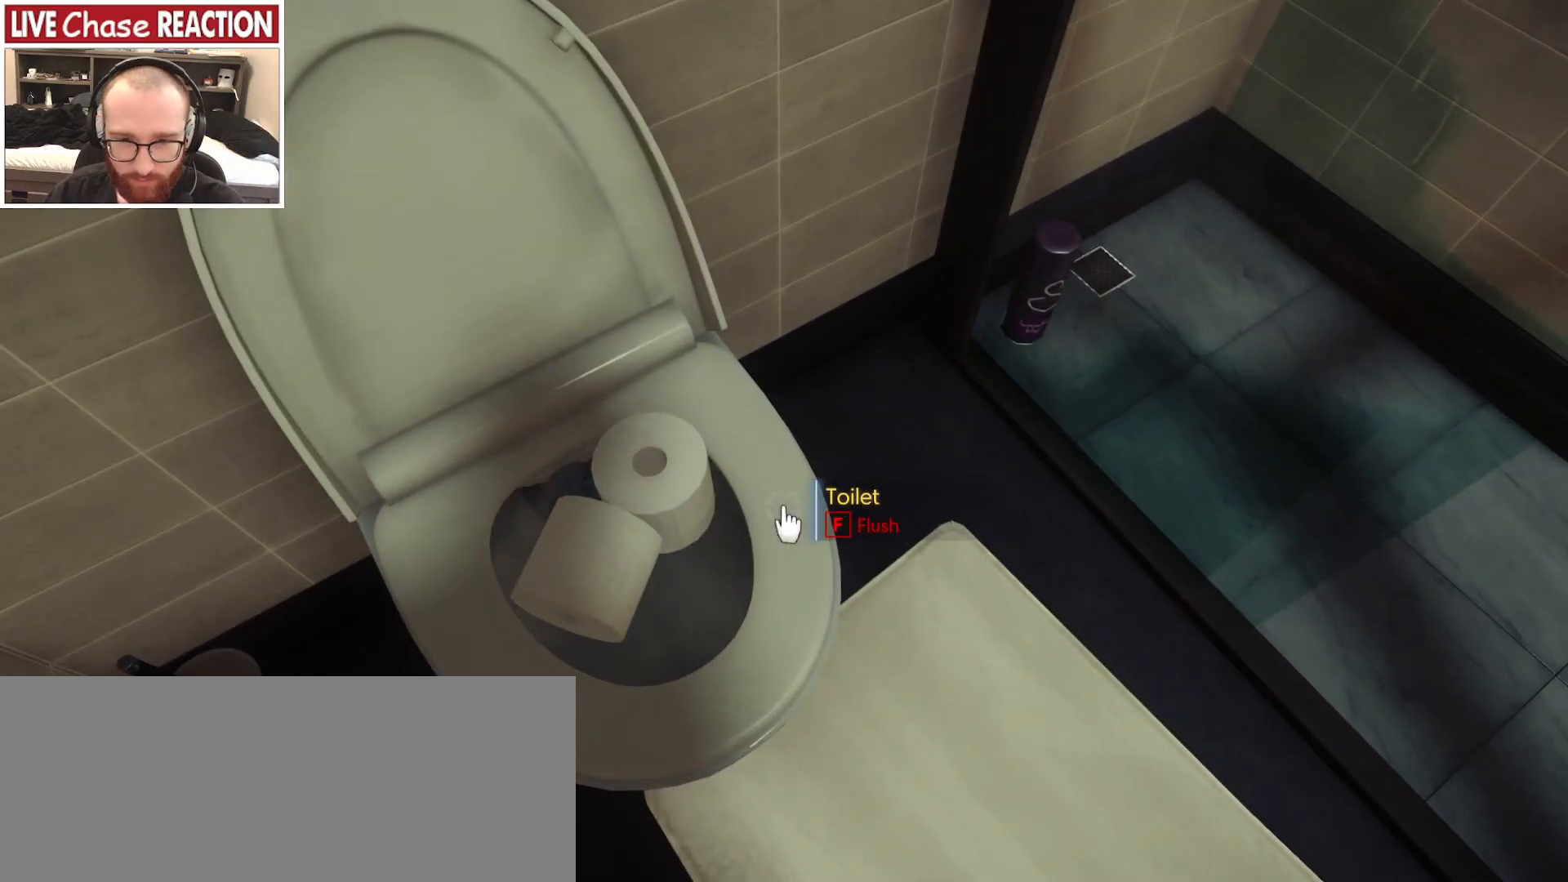
{"keys": [], "mouse": [], "events": []}
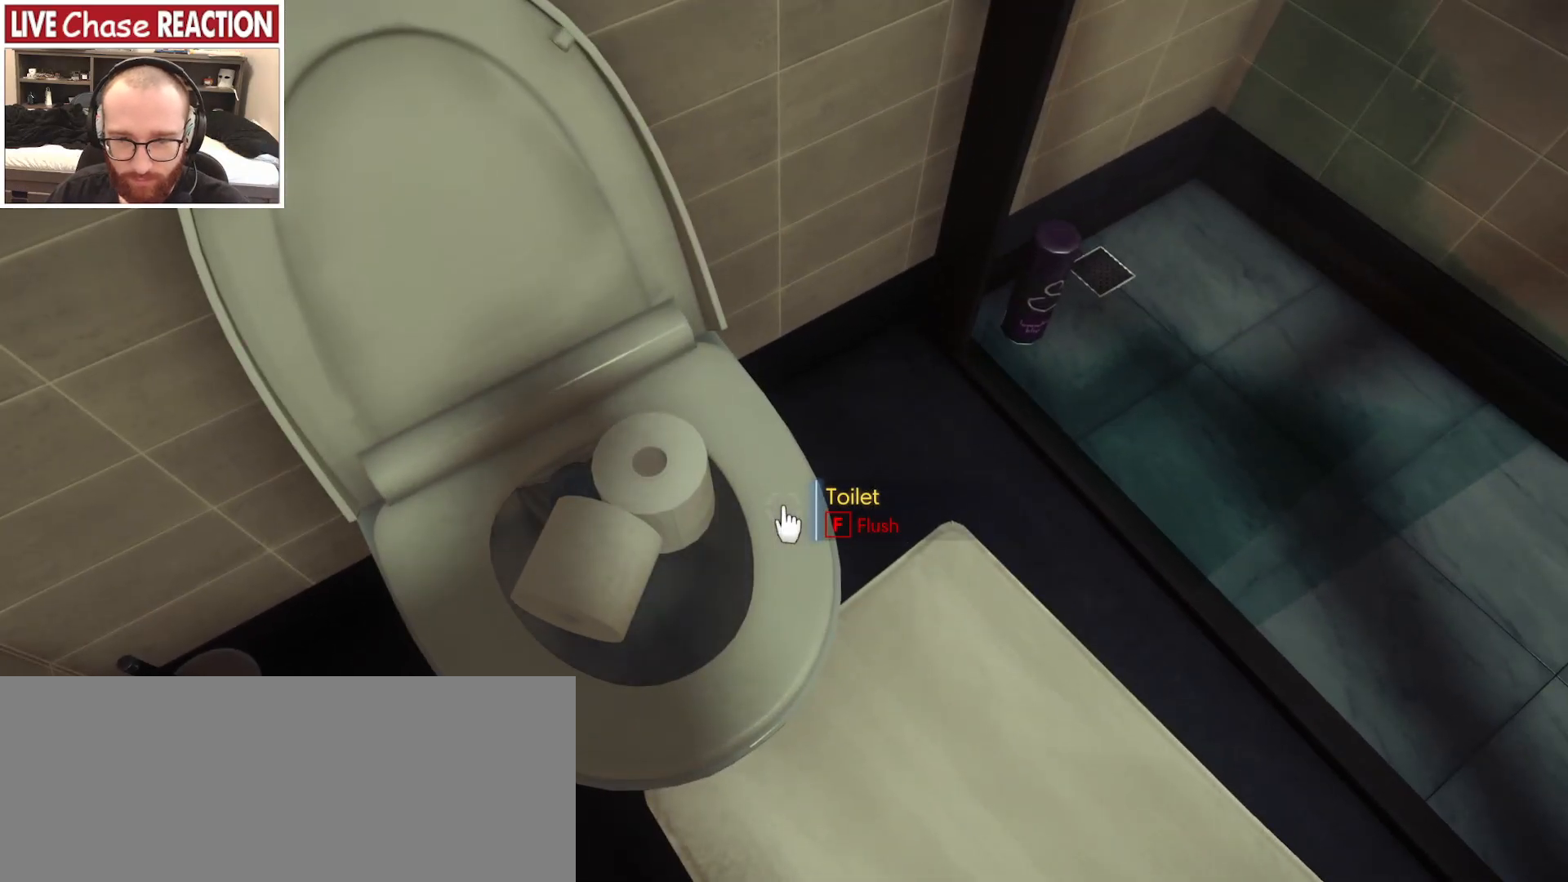
{"keys": [], "mouse": [], "events": []}
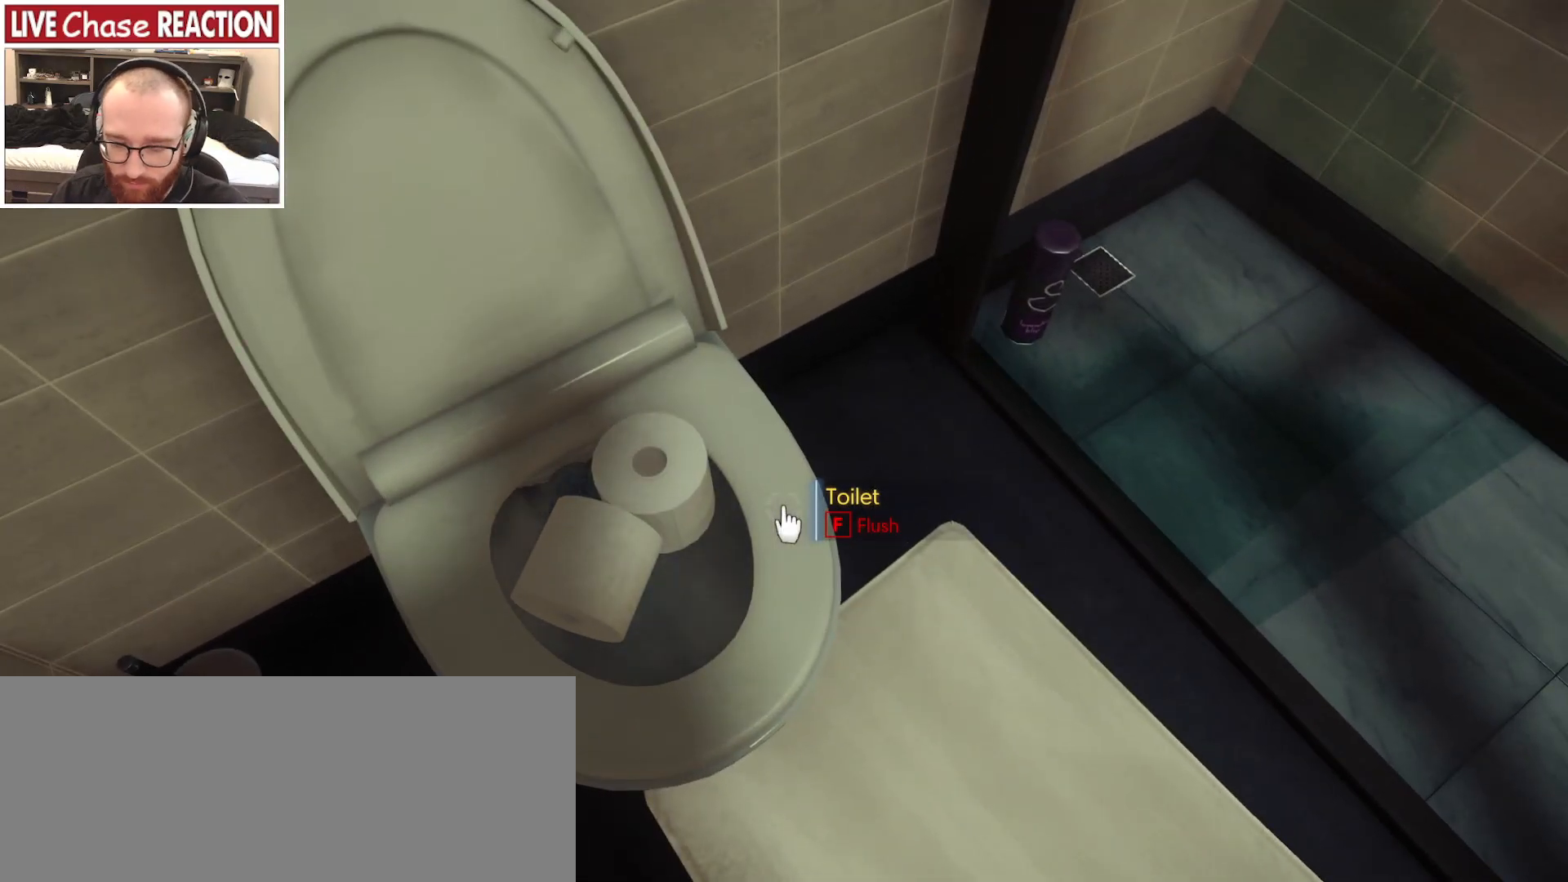
{"keys": [], "mouse": [], "events": []}
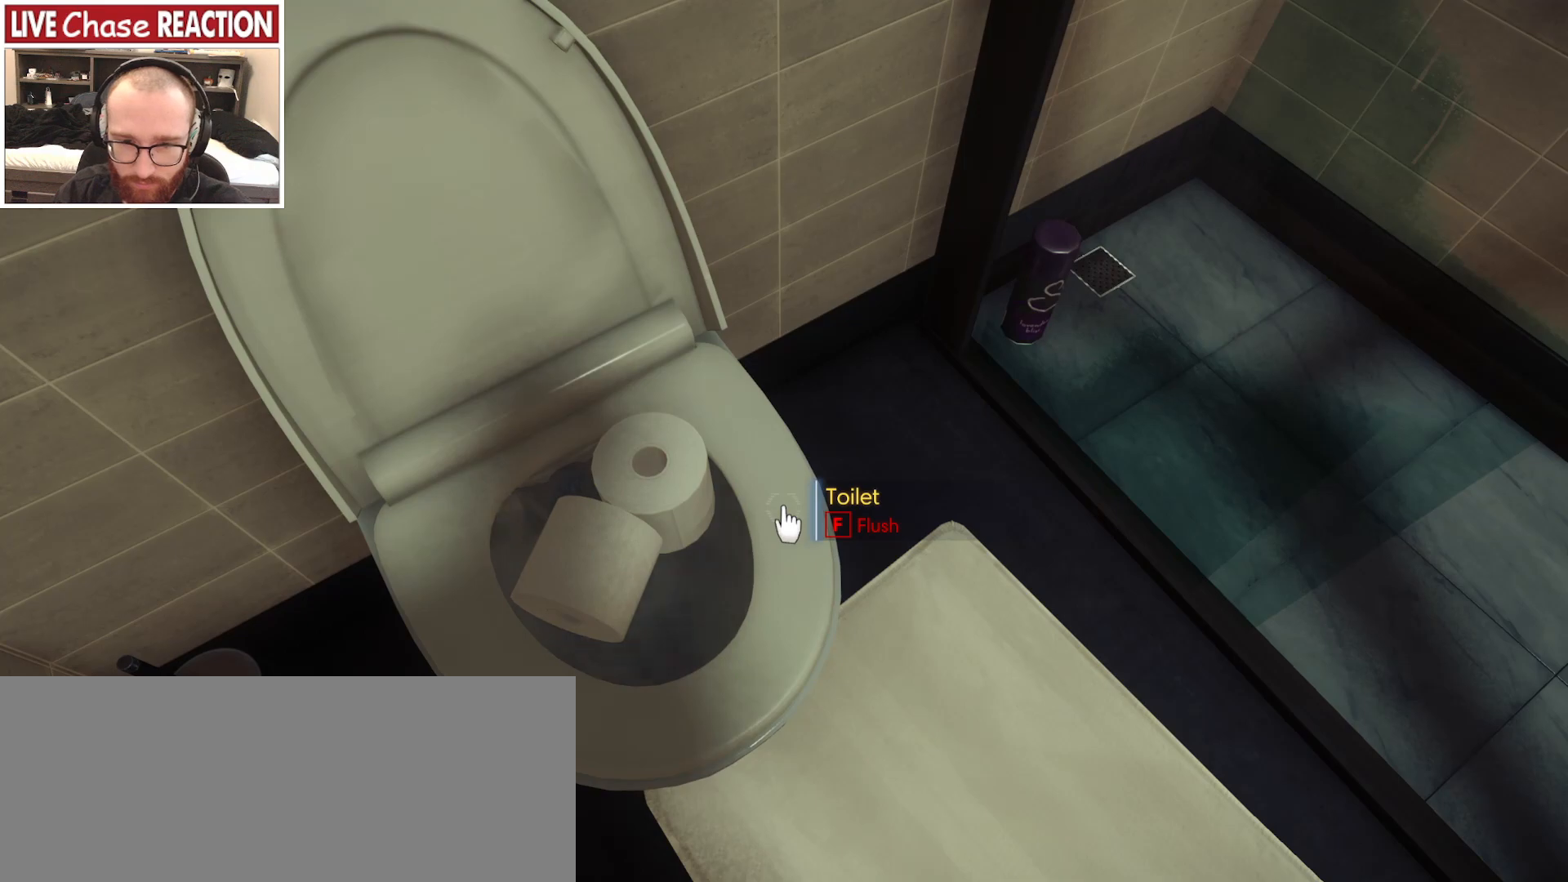
{"keys": [], "mouse": [], "events": [[233, "f12", "down"], [433, "f12", "up"]]}
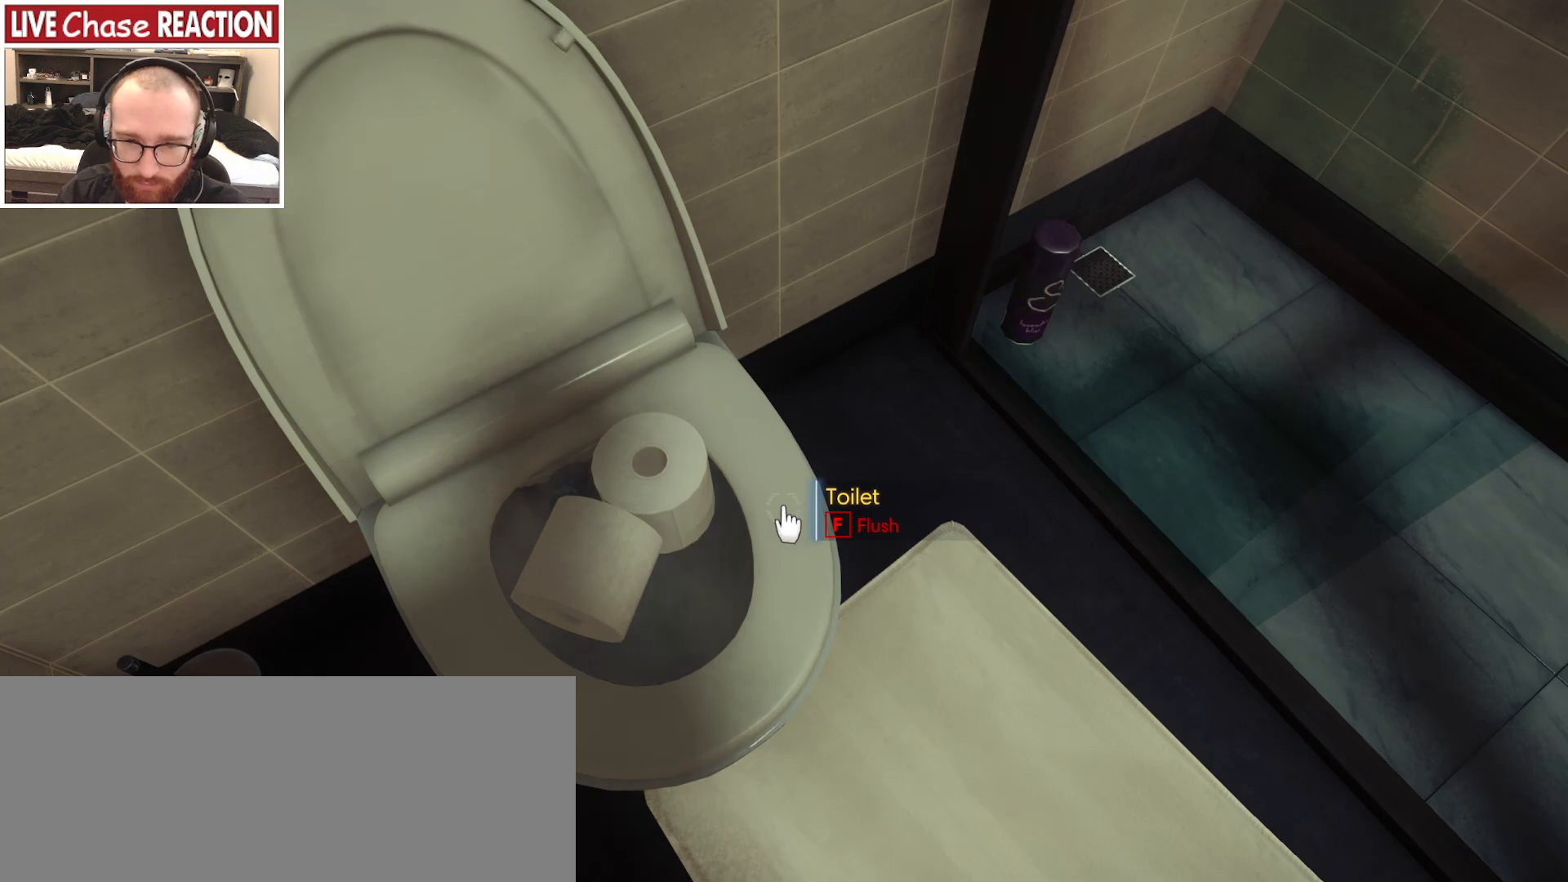
{"keys": [], "mouse": [], "events": []}
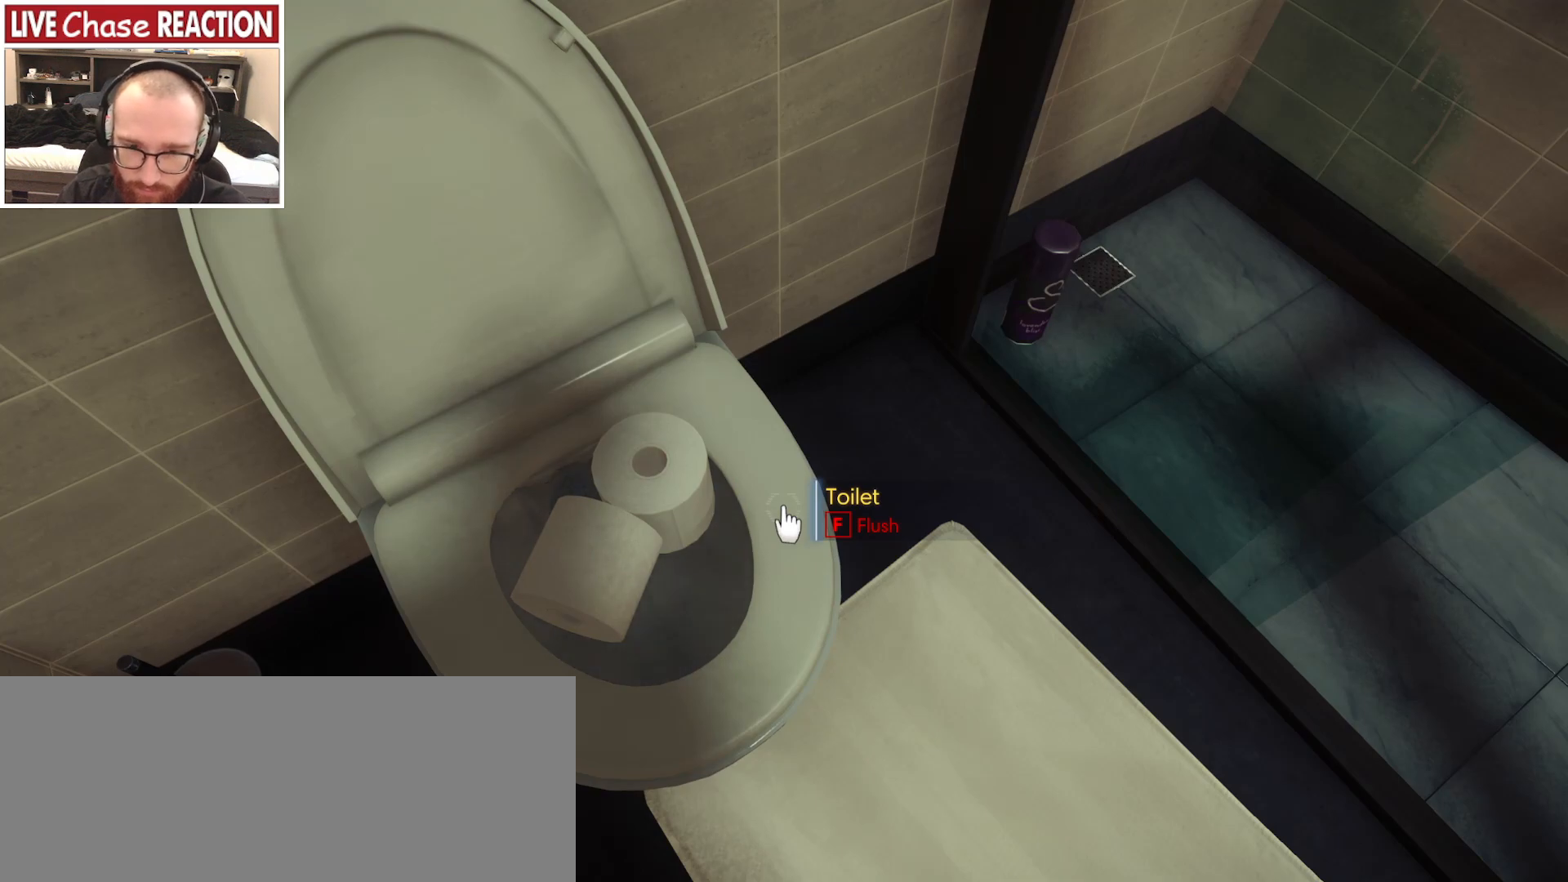
{"keys": [], "mouse": [], "events": [[233, "f12", "down"], [317, "f12", "up"]]}
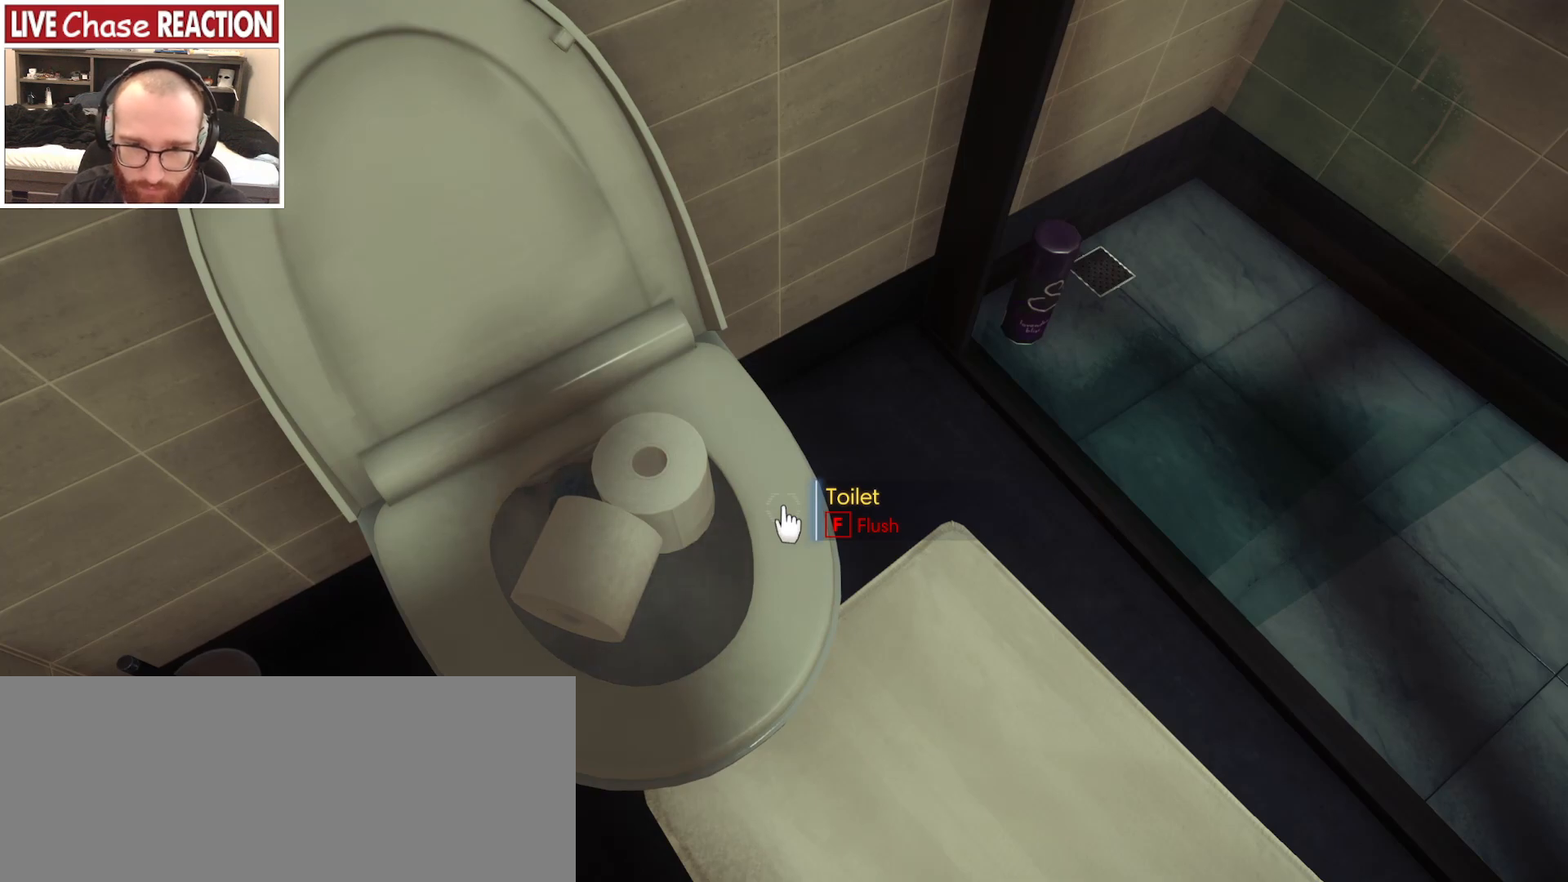
{"keys": [], "mouse": [], "events": []}
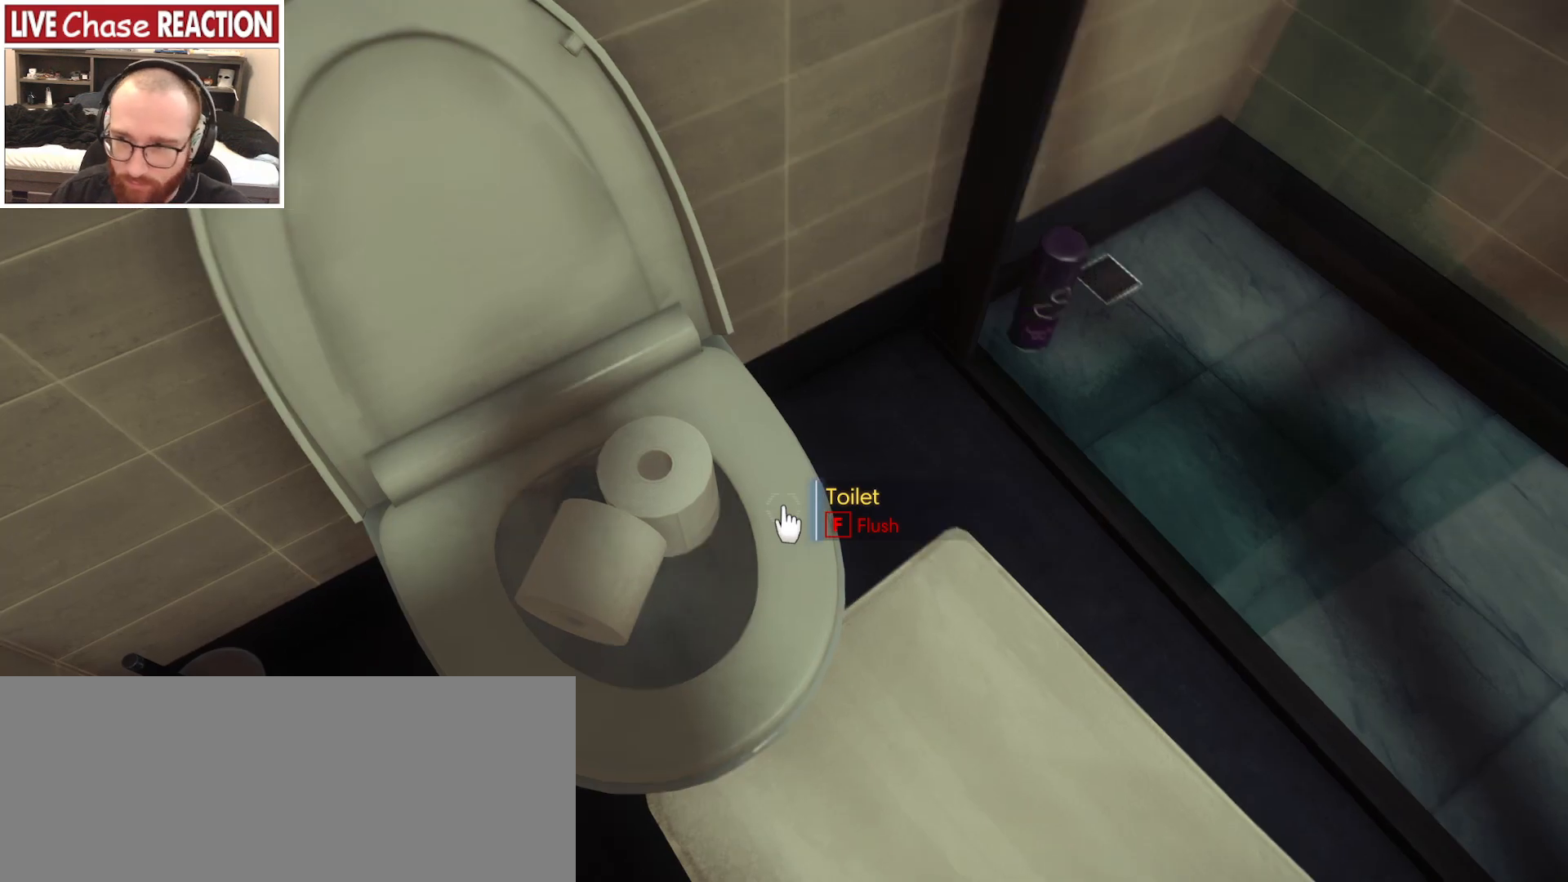
{"keys": [], "mouse": [], "events": []}
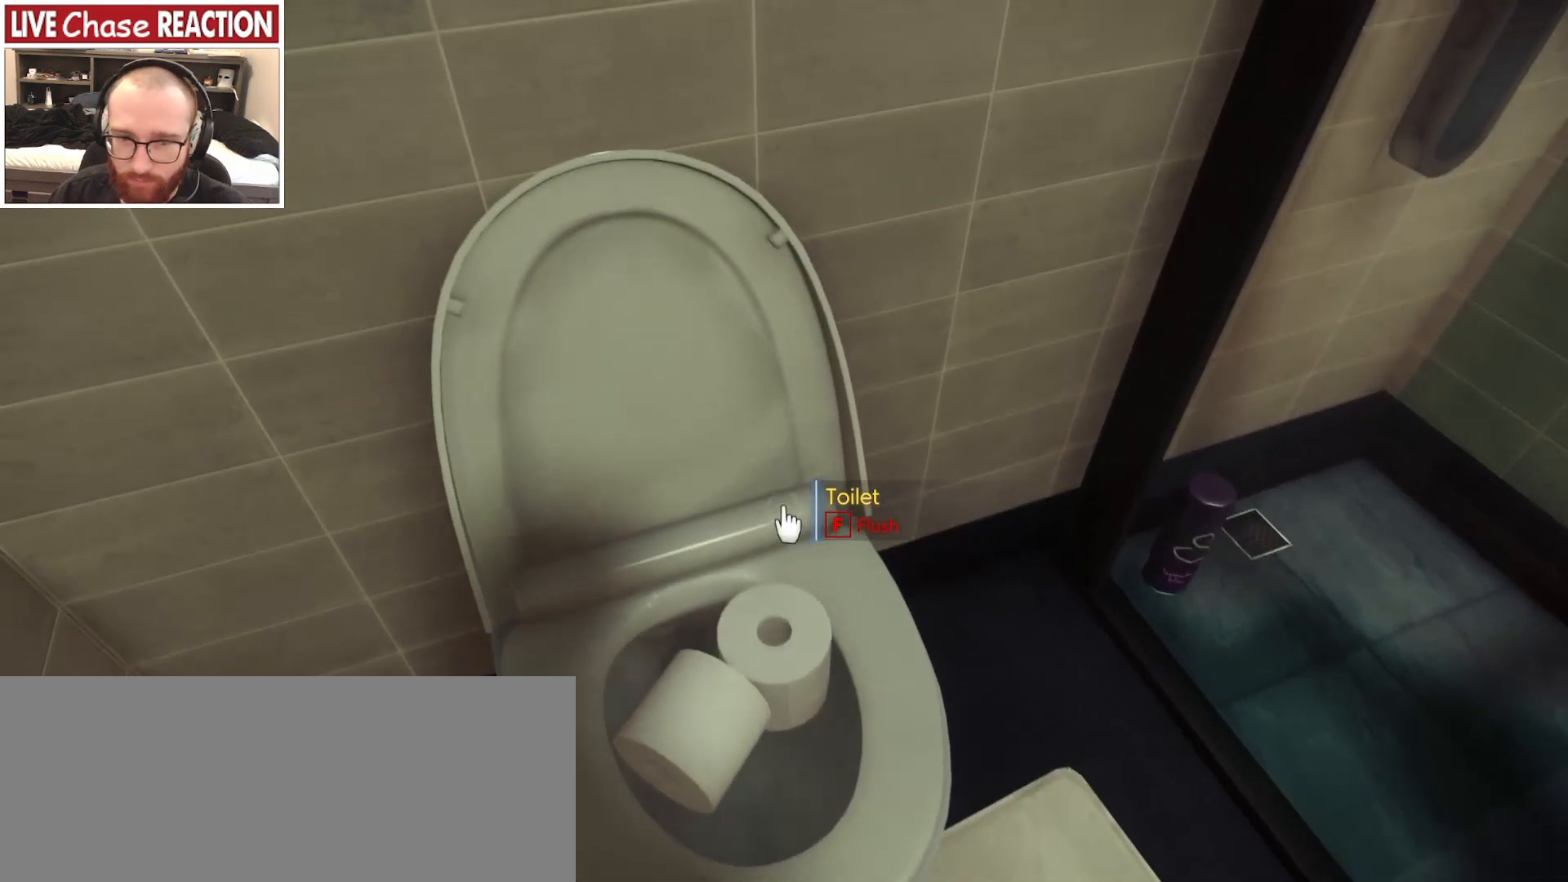
{"keys": [], "mouse": [], "events": [[117, "mouse_left", "down"], [133, "mouse_right", "down"], [233, "mouse_left", "up"], [233, "mouse_right", "up"]]}
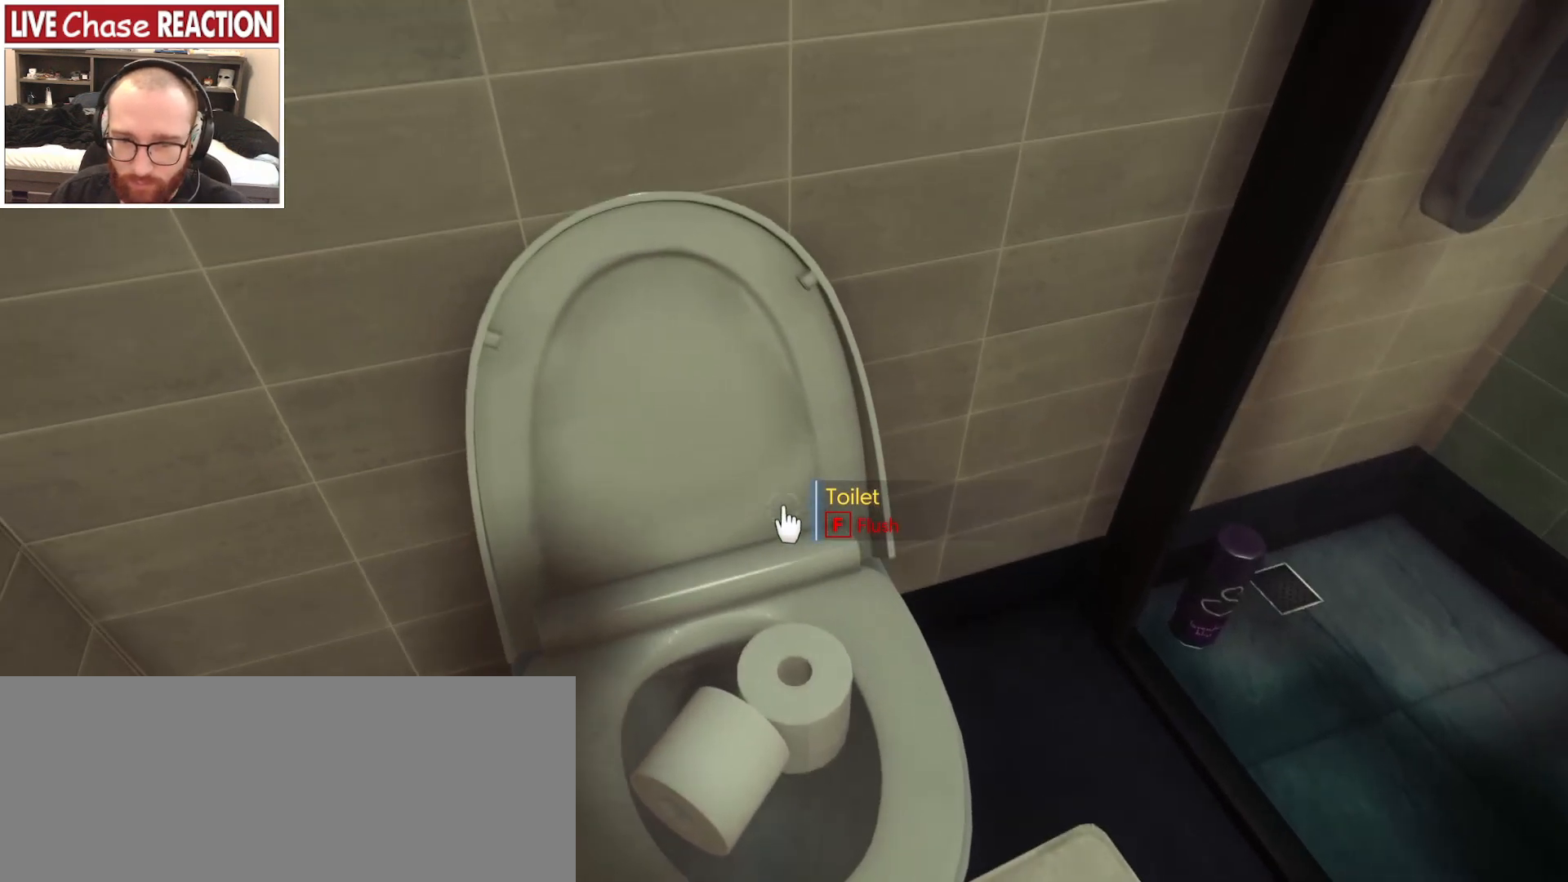
{"keys": [], "mouse": [], "events": [[50, "d", "down"], [83, "s", "down"], [167, "d", "up"], [233, "s", "up"]]}
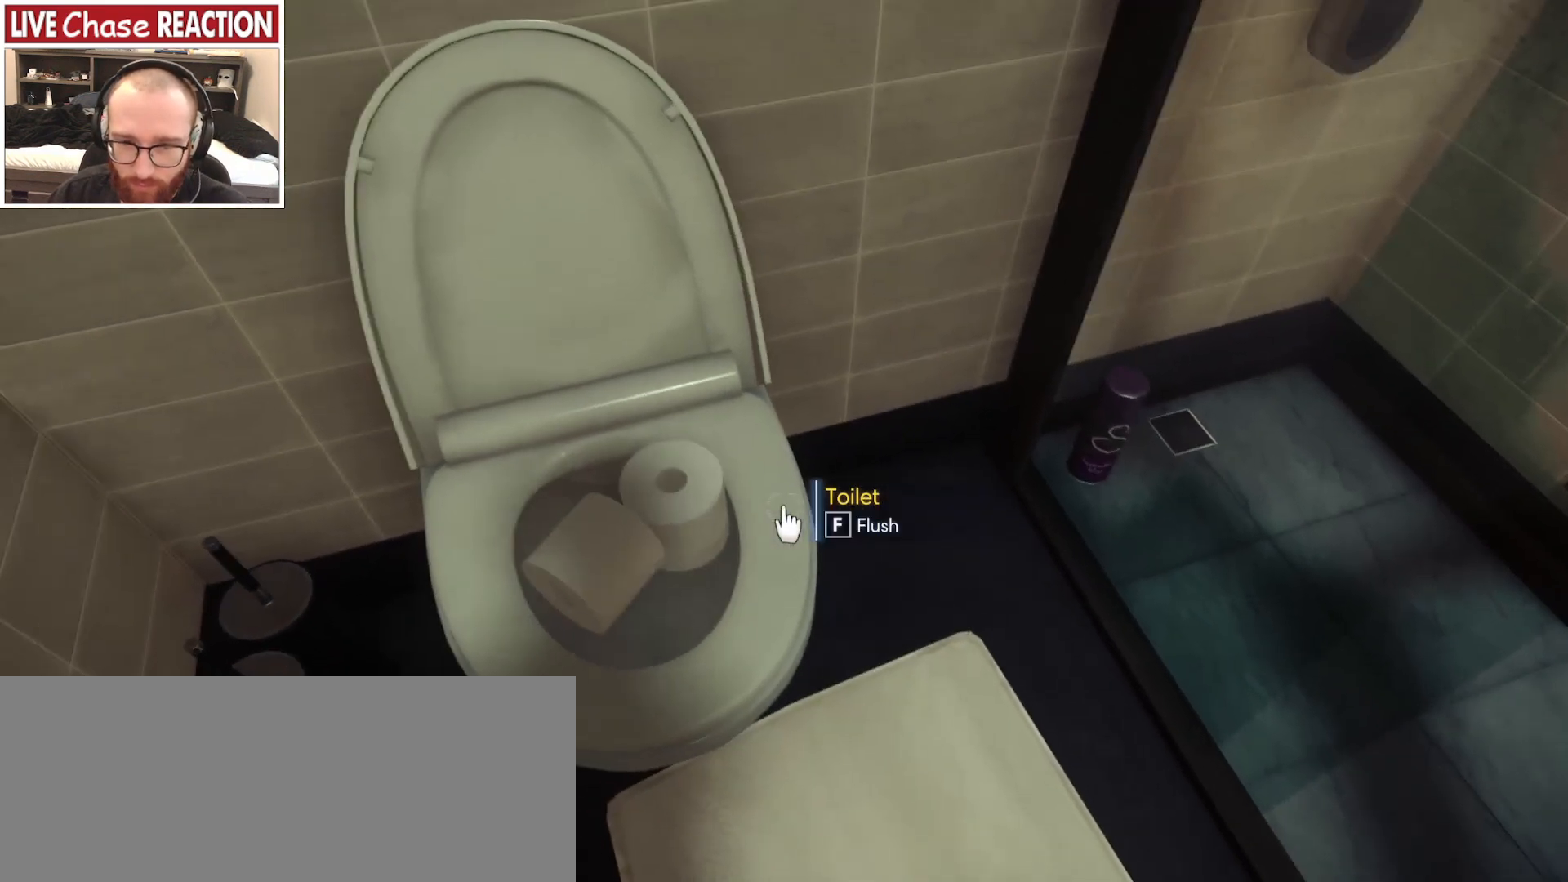
{"keys": [], "mouse": [], "events": []}
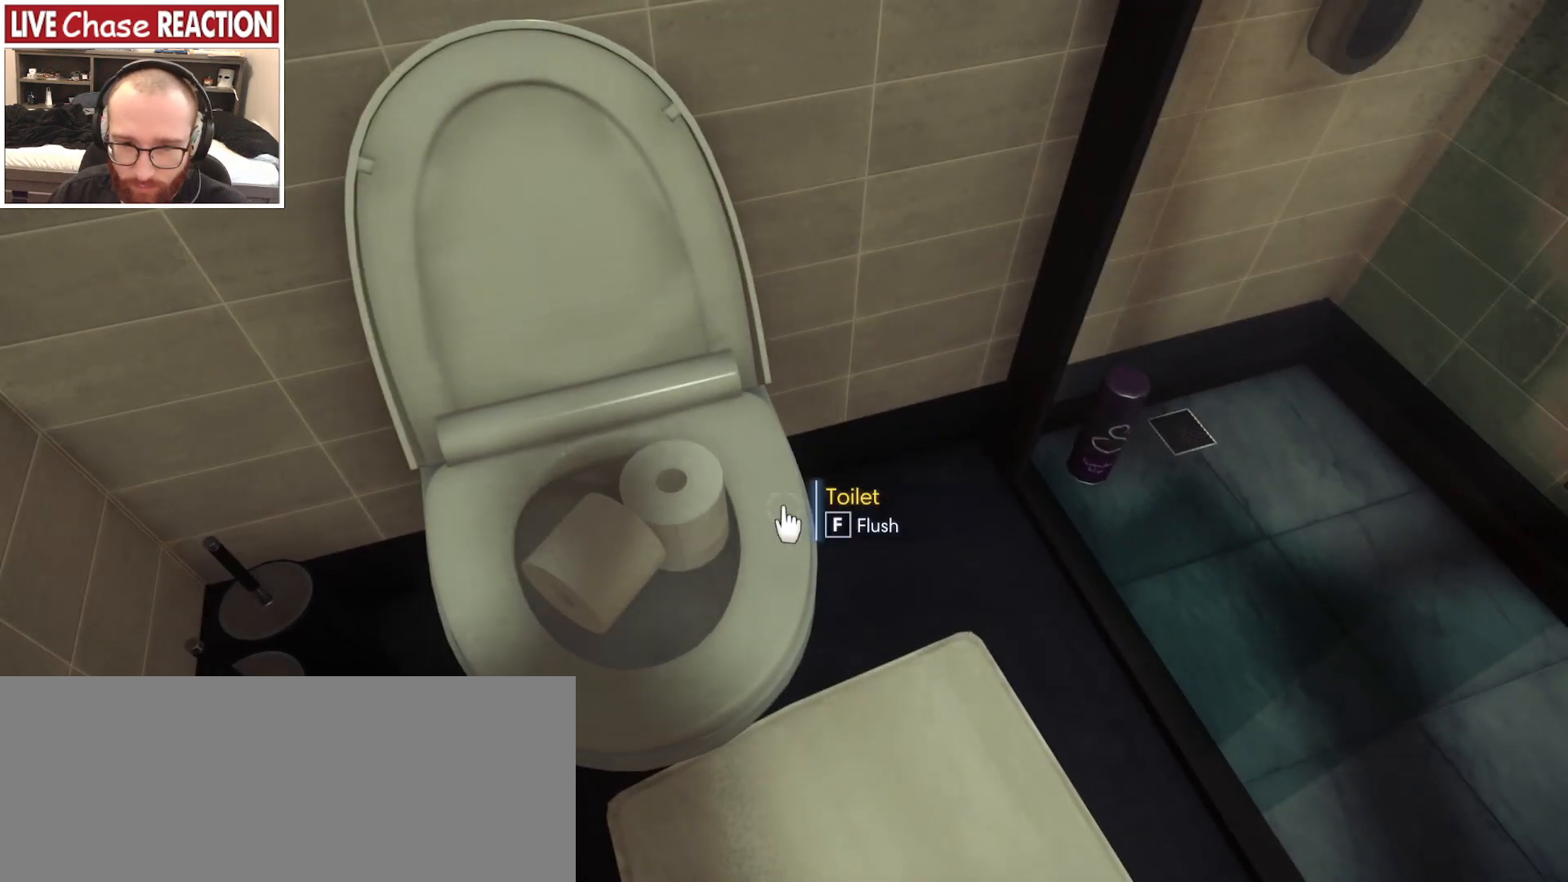
{"keys": [], "mouse": [], "events": []}
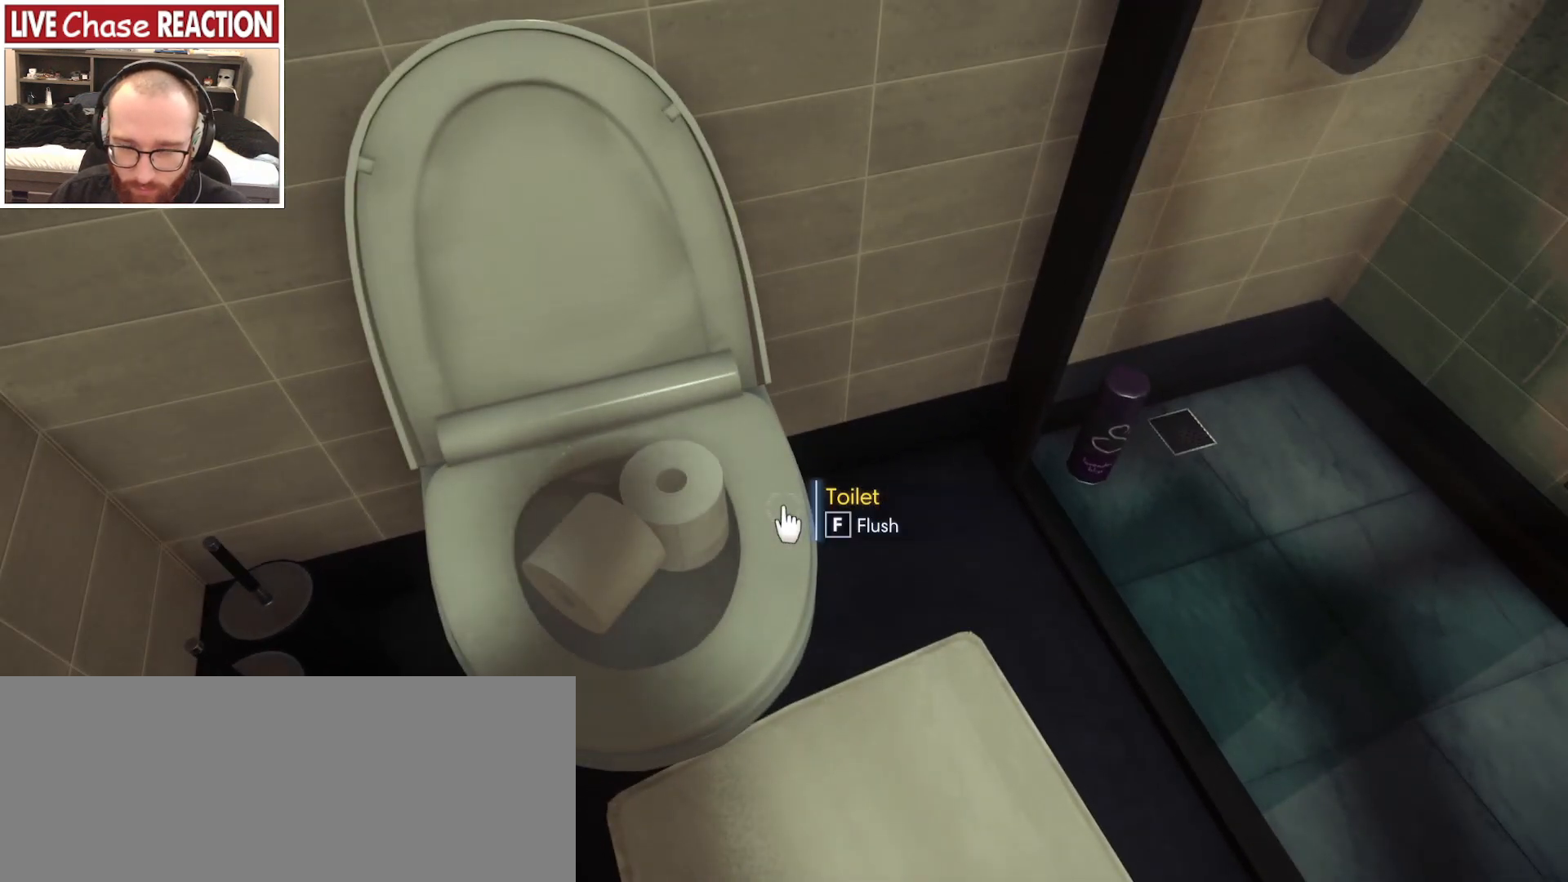
{"keys": [], "mouse": [], "events": []}